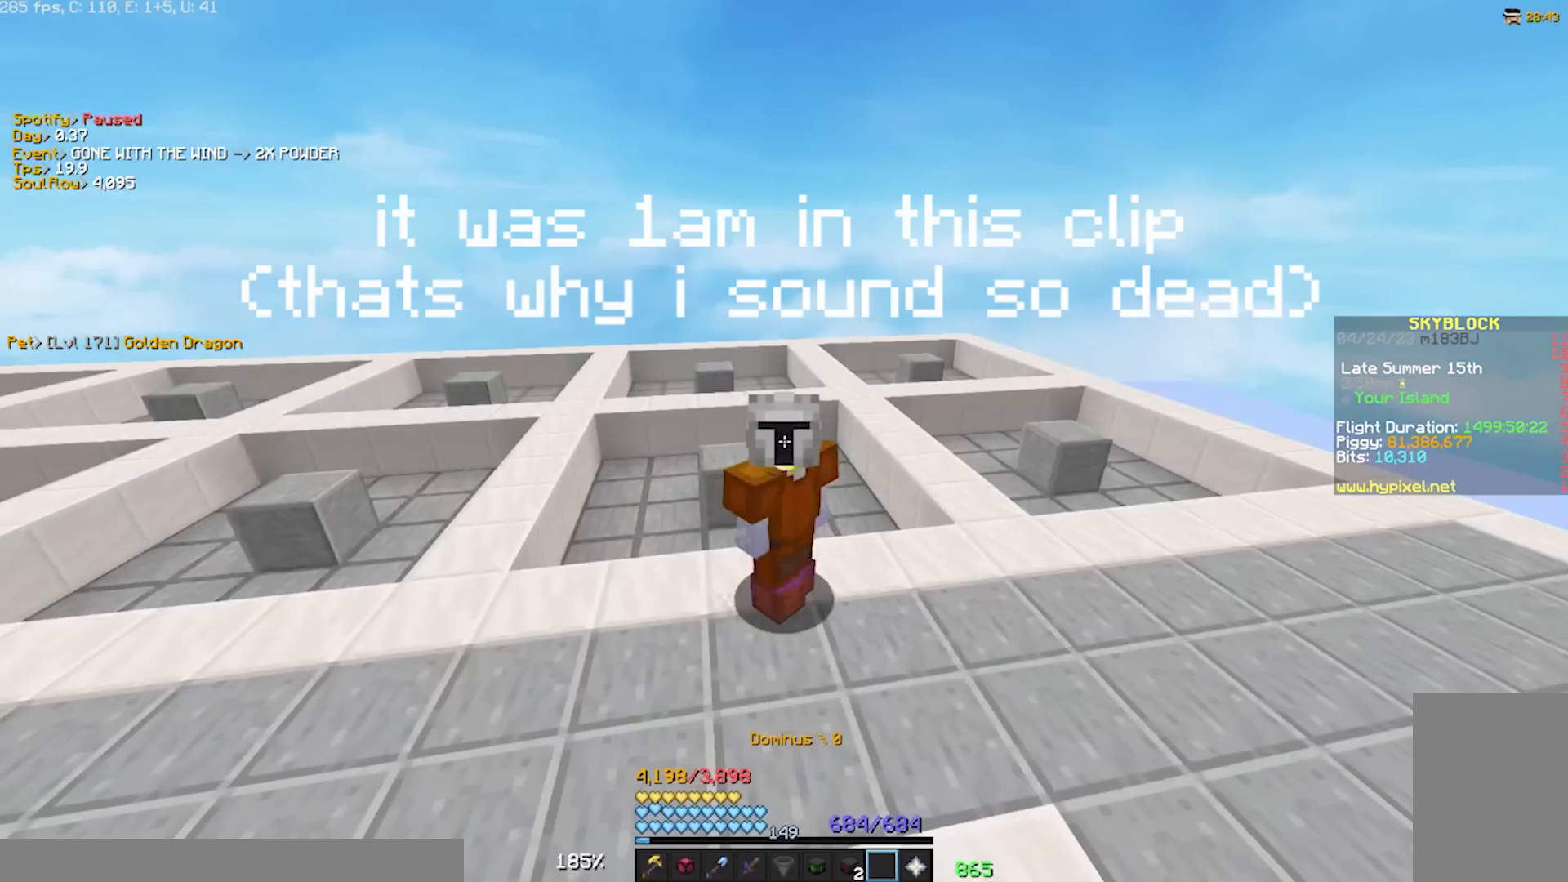
Gameplay with keyboard; each line is a JSON object with the keys held at the frame after it. "events" lists presses ("down") and releases ("up") of "a", "d", "s" and "w" between this image and that frame as [ms after this image, input, new state], when the widget could be followed in between. No other keys are recorded. Mouse input is not recorded.
{"keys": [], "events": []}
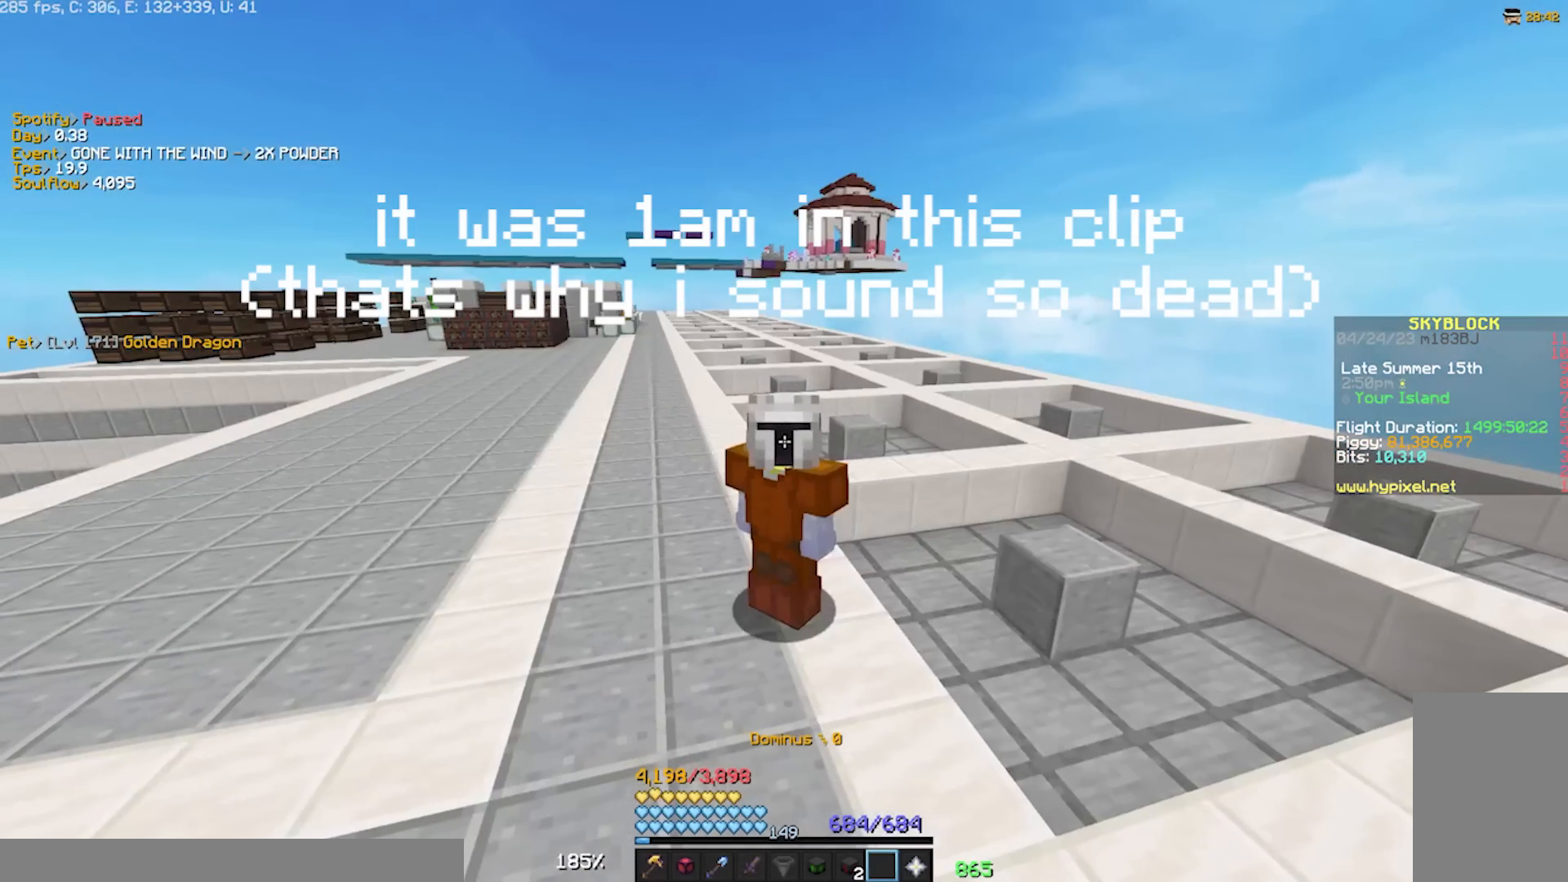
{"keys": [], "events": []}
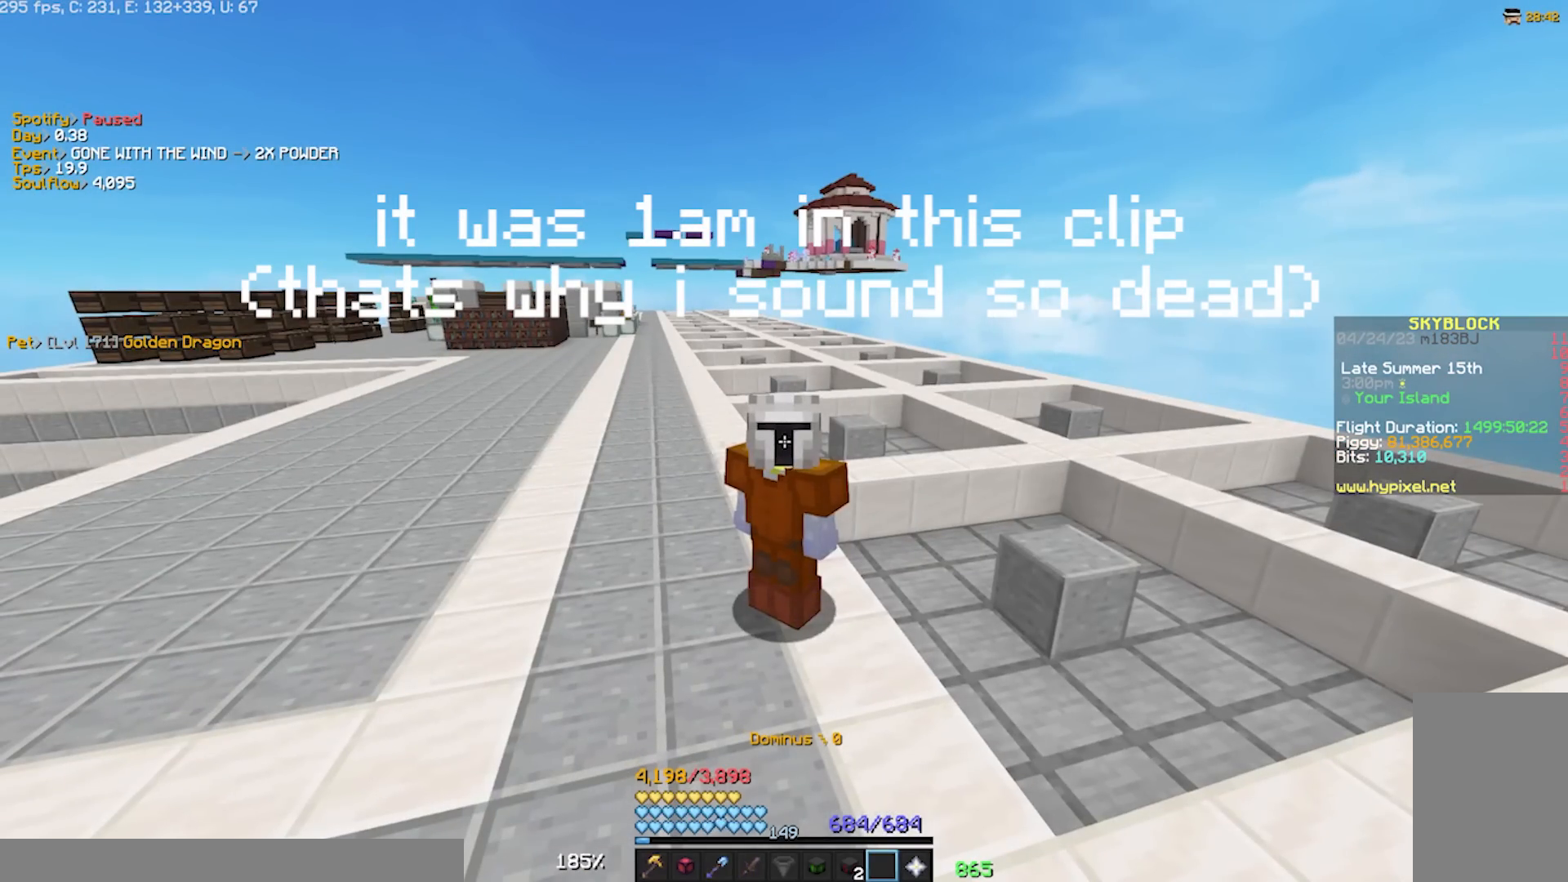
{"keys": [], "events": []}
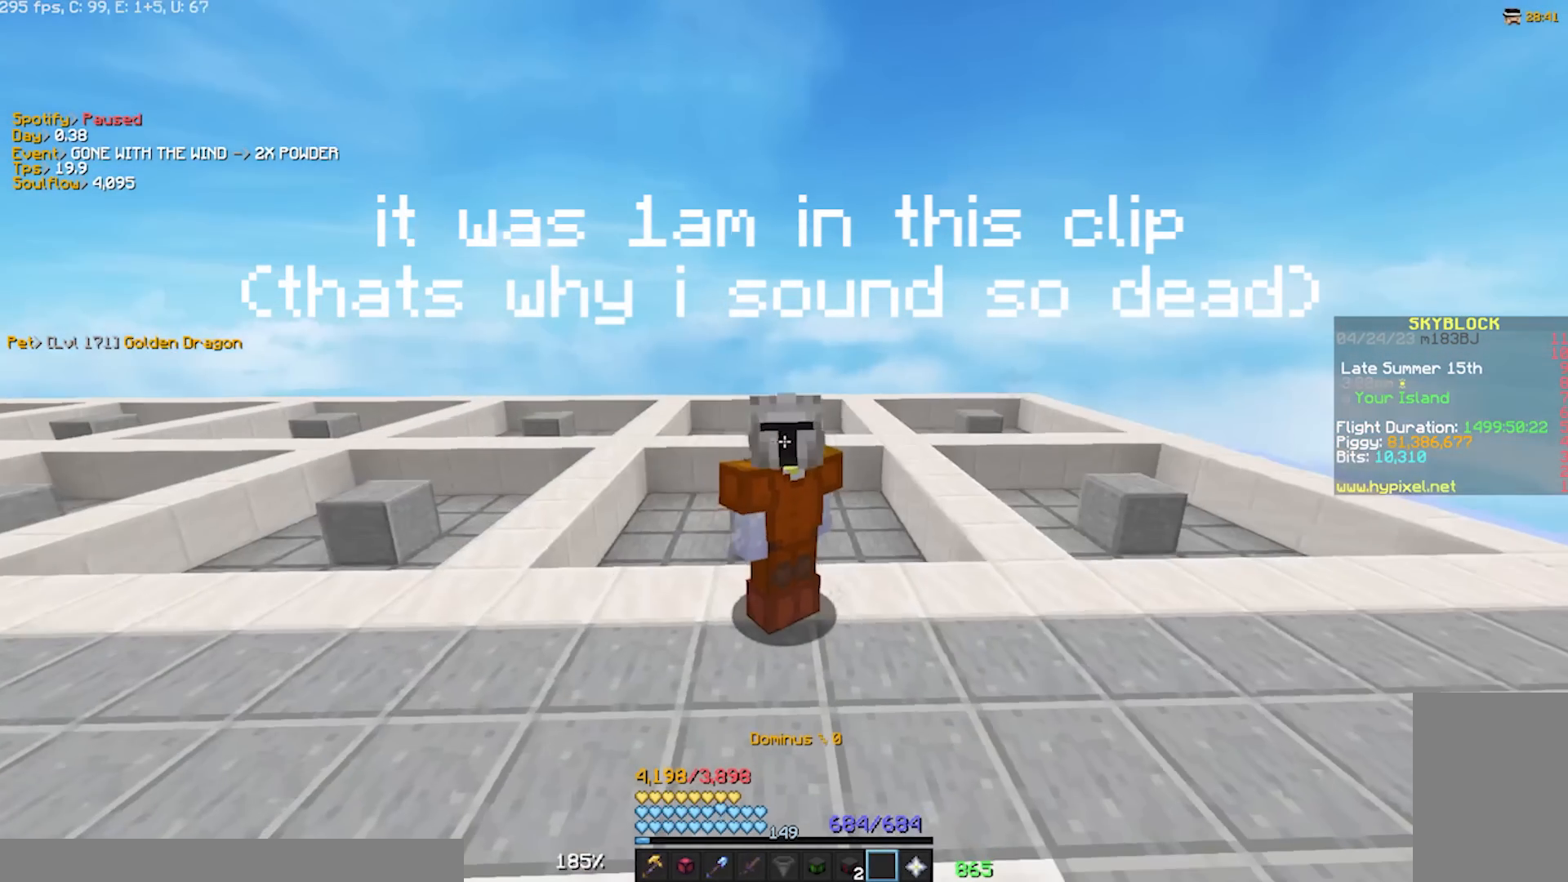
{"keys": [], "events": []}
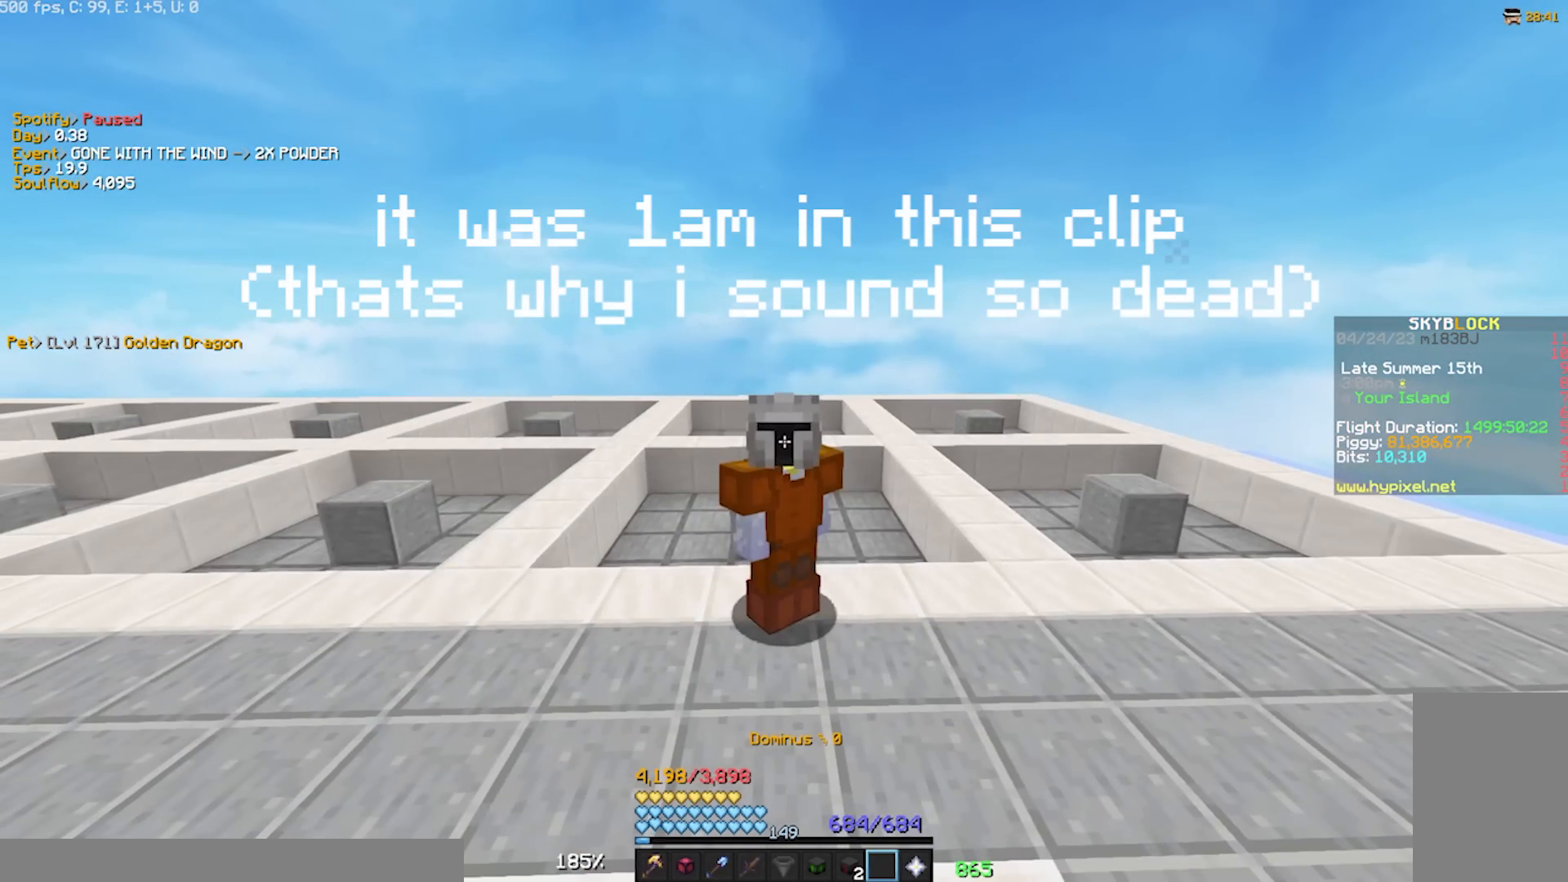
{"keys": ["s"], "events": [[483, "s", "down"]]}
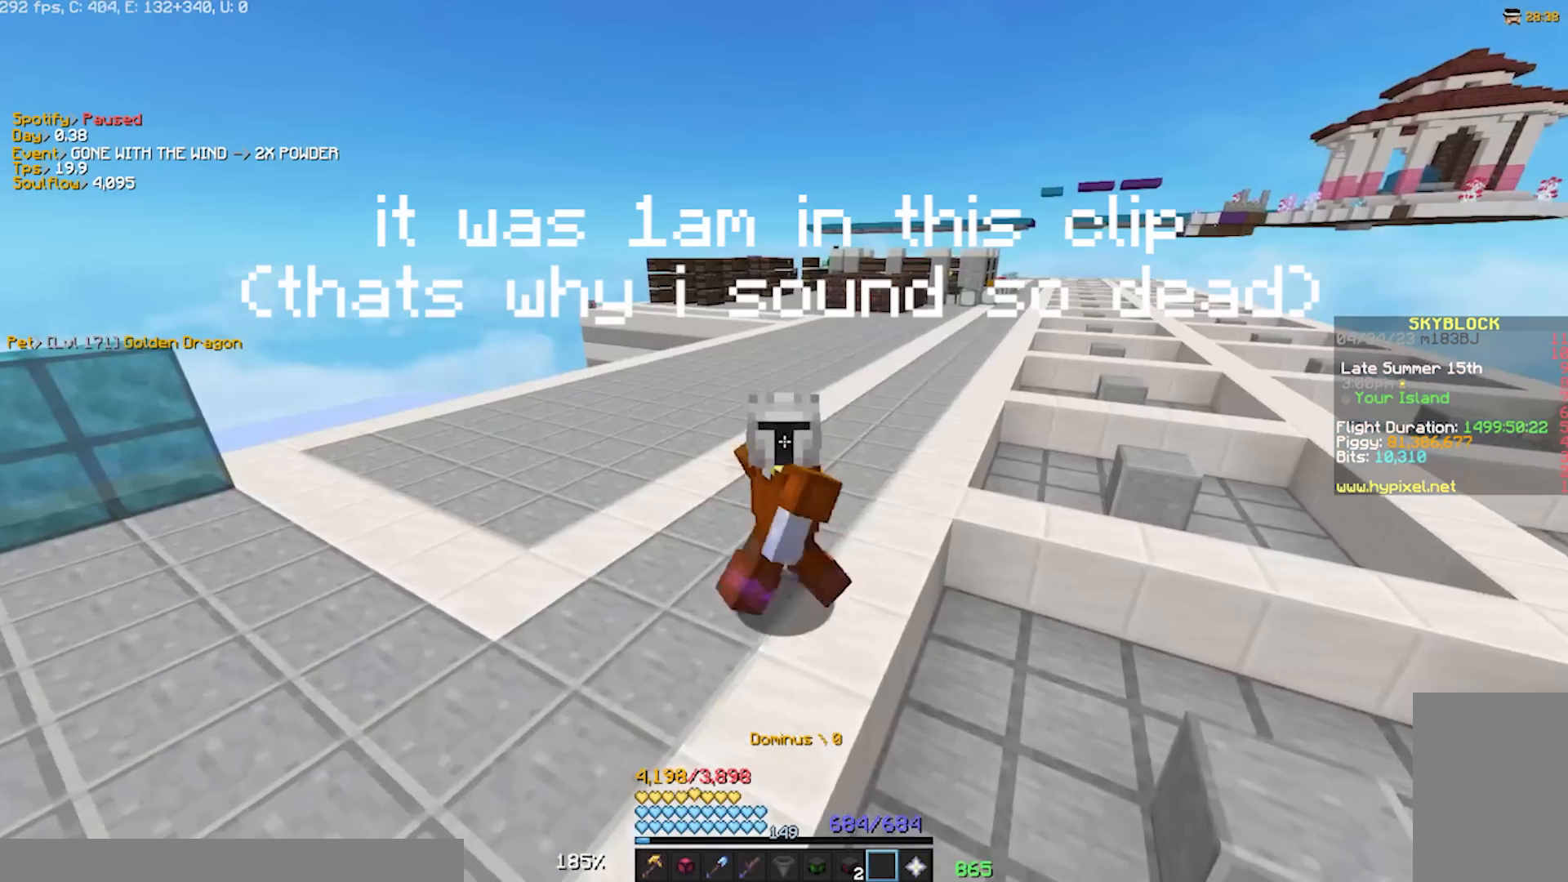
{"keys": [], "events": [[417, "s", "up"]]}
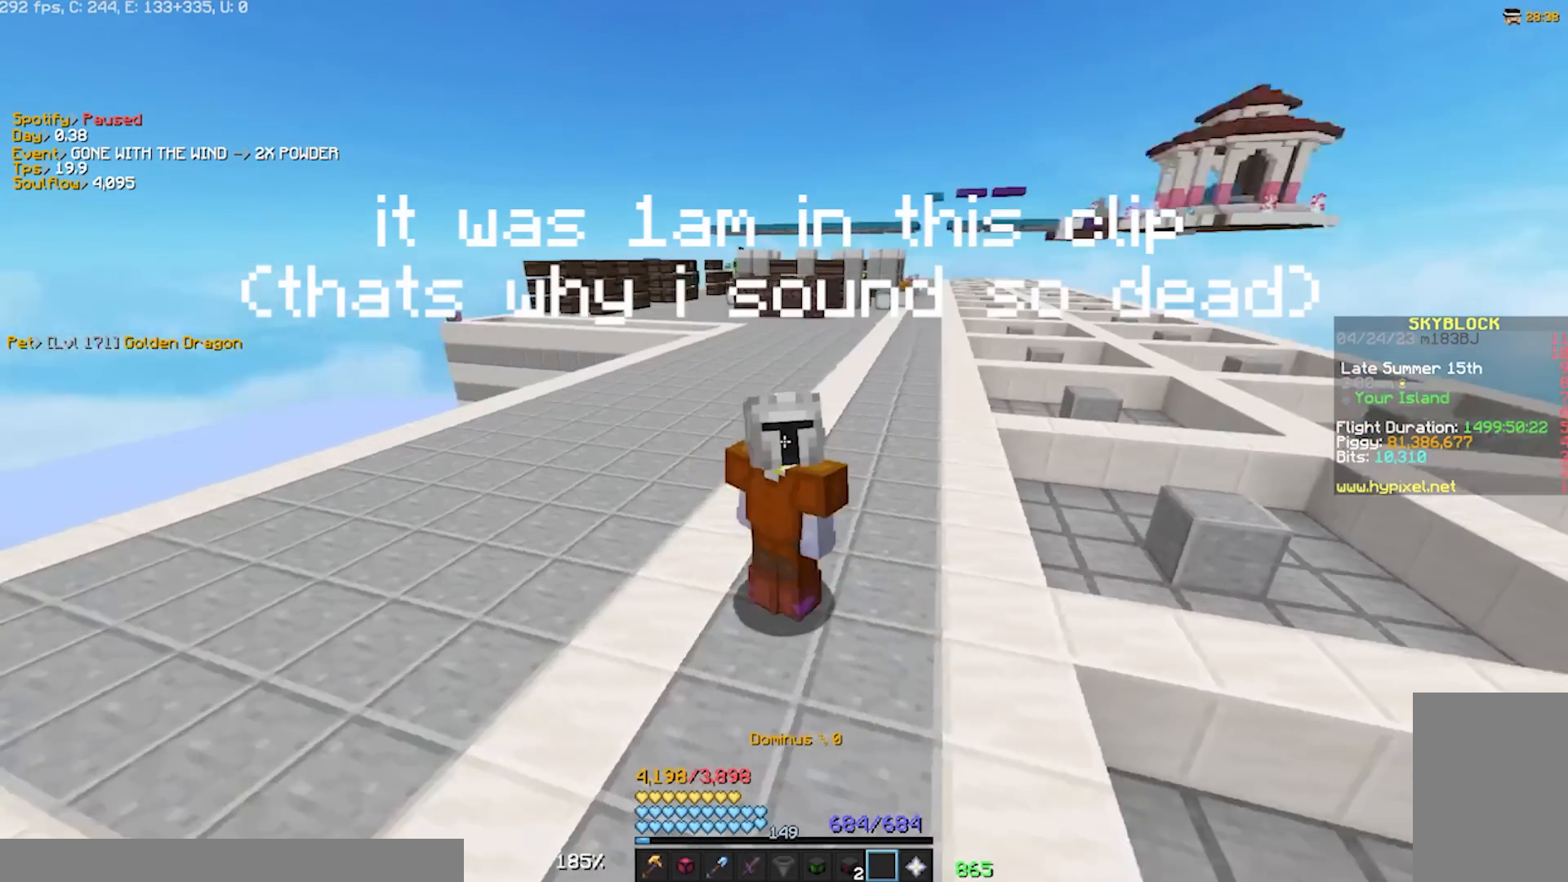
{"keys": [], "events": []}
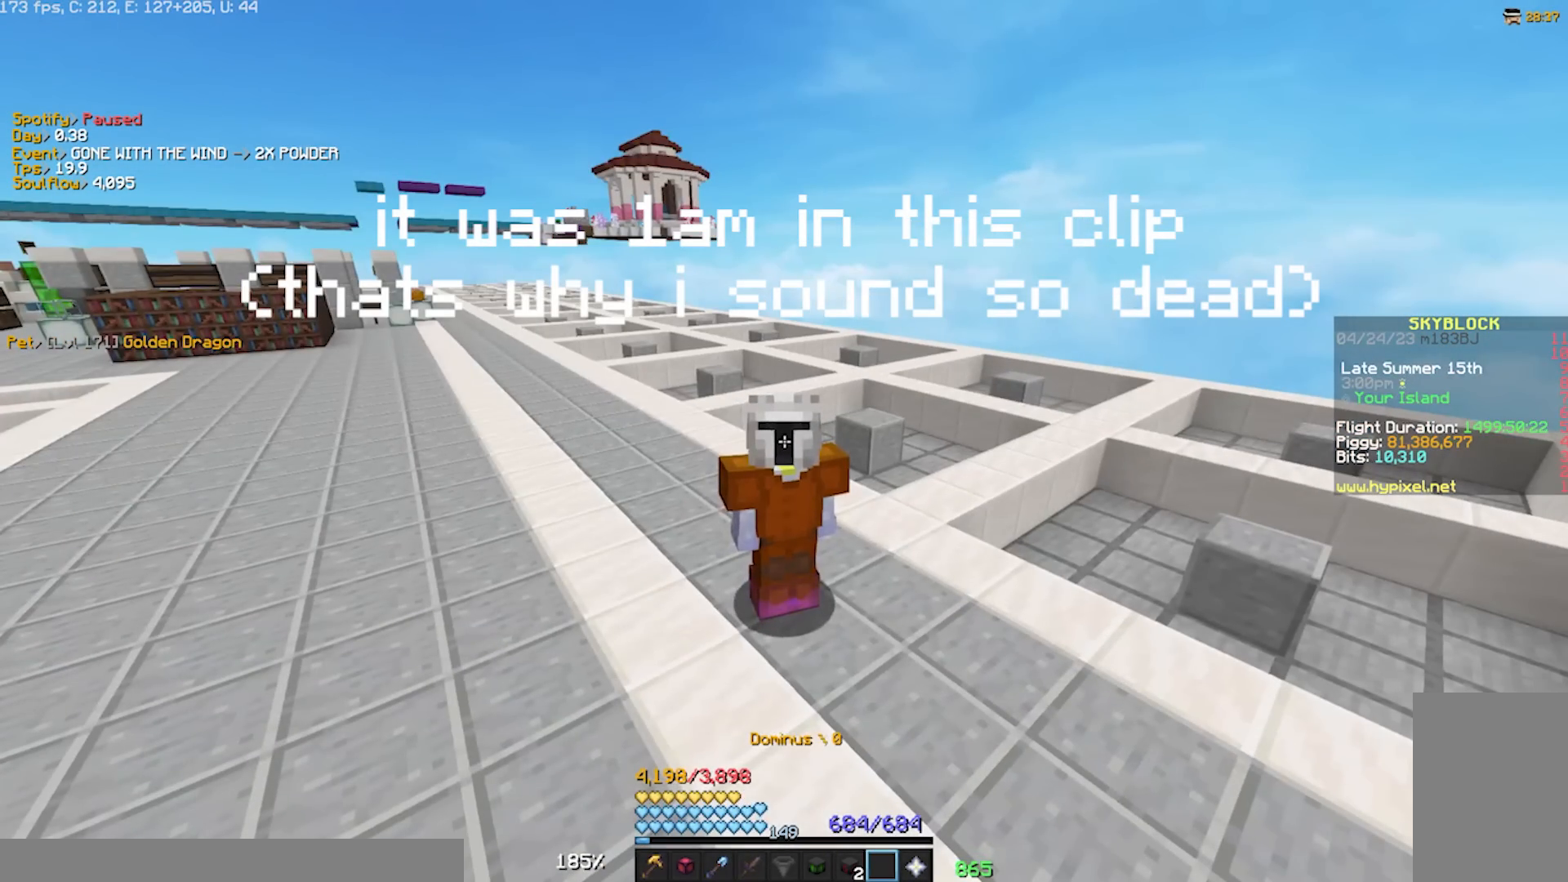
{"keys": [], "events": []}
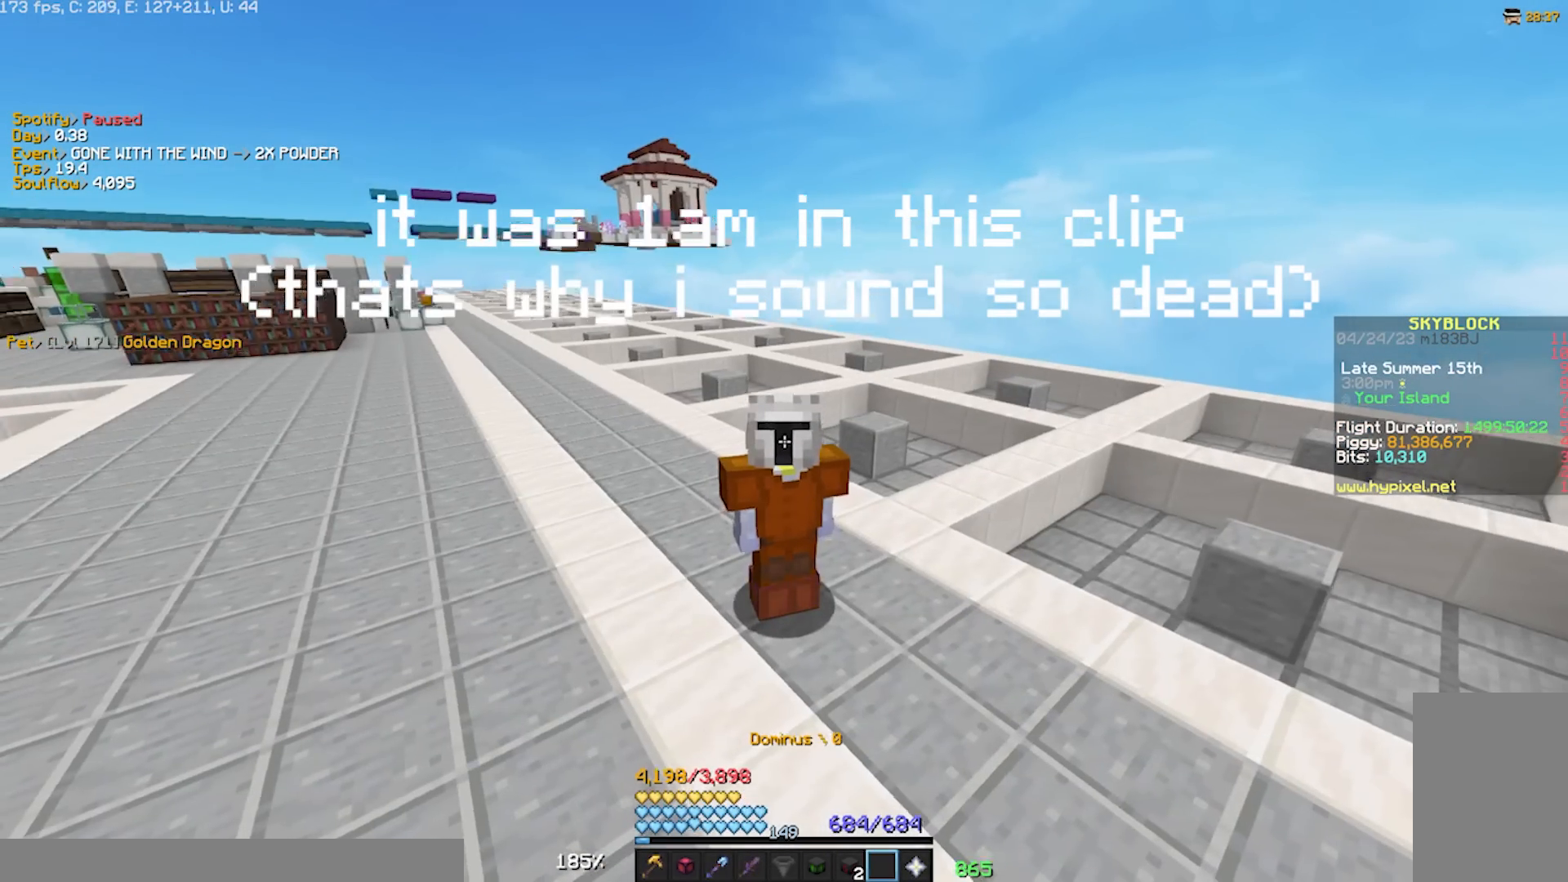
{"keys": [], "events": []}
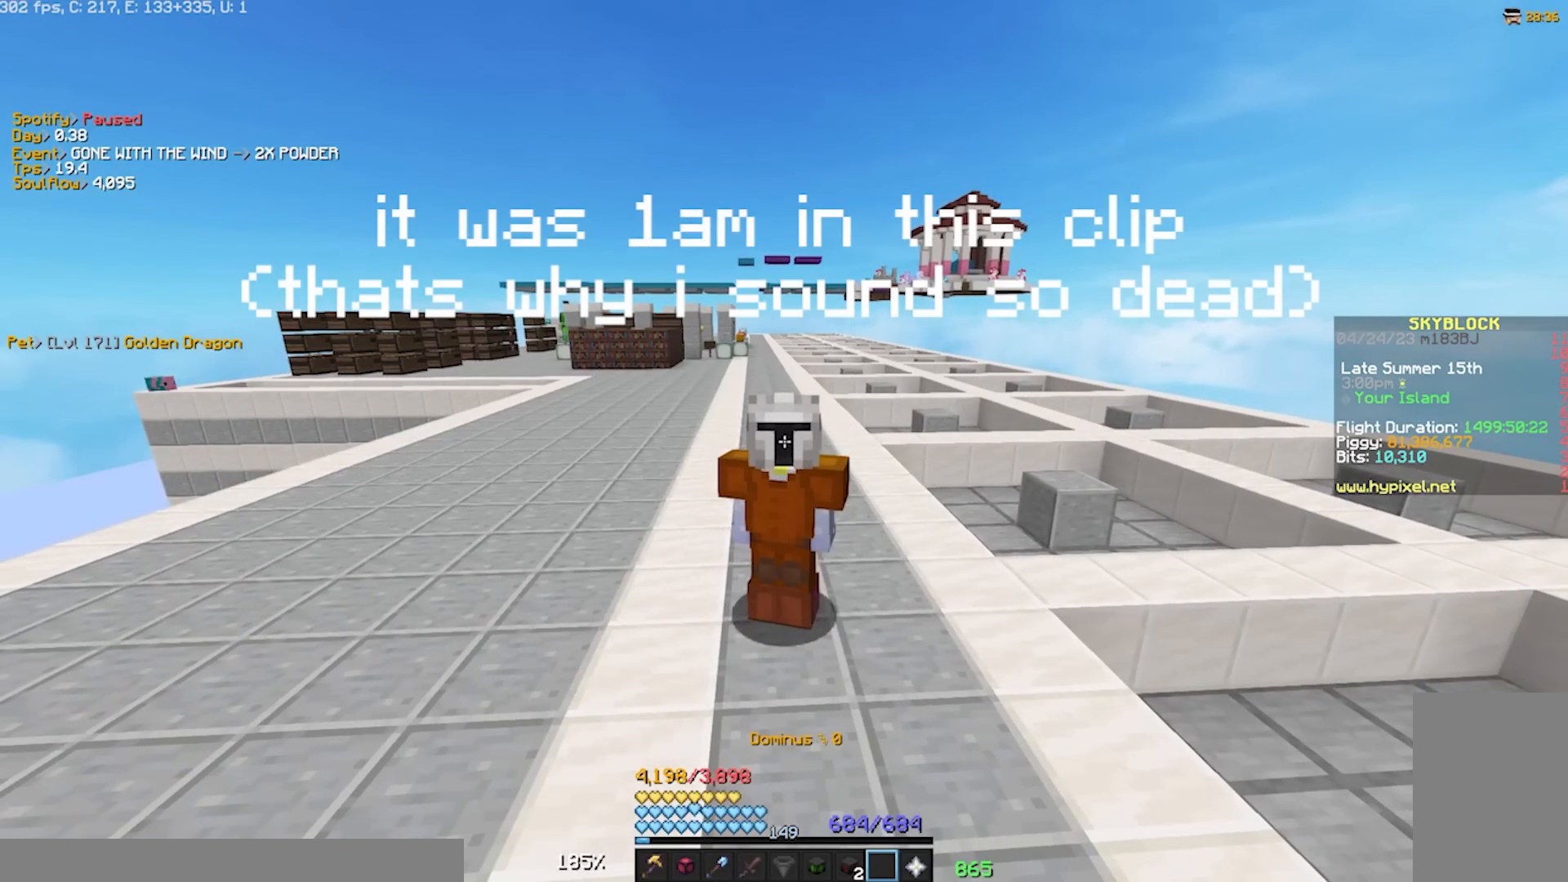
{"keys": [], "events": []}
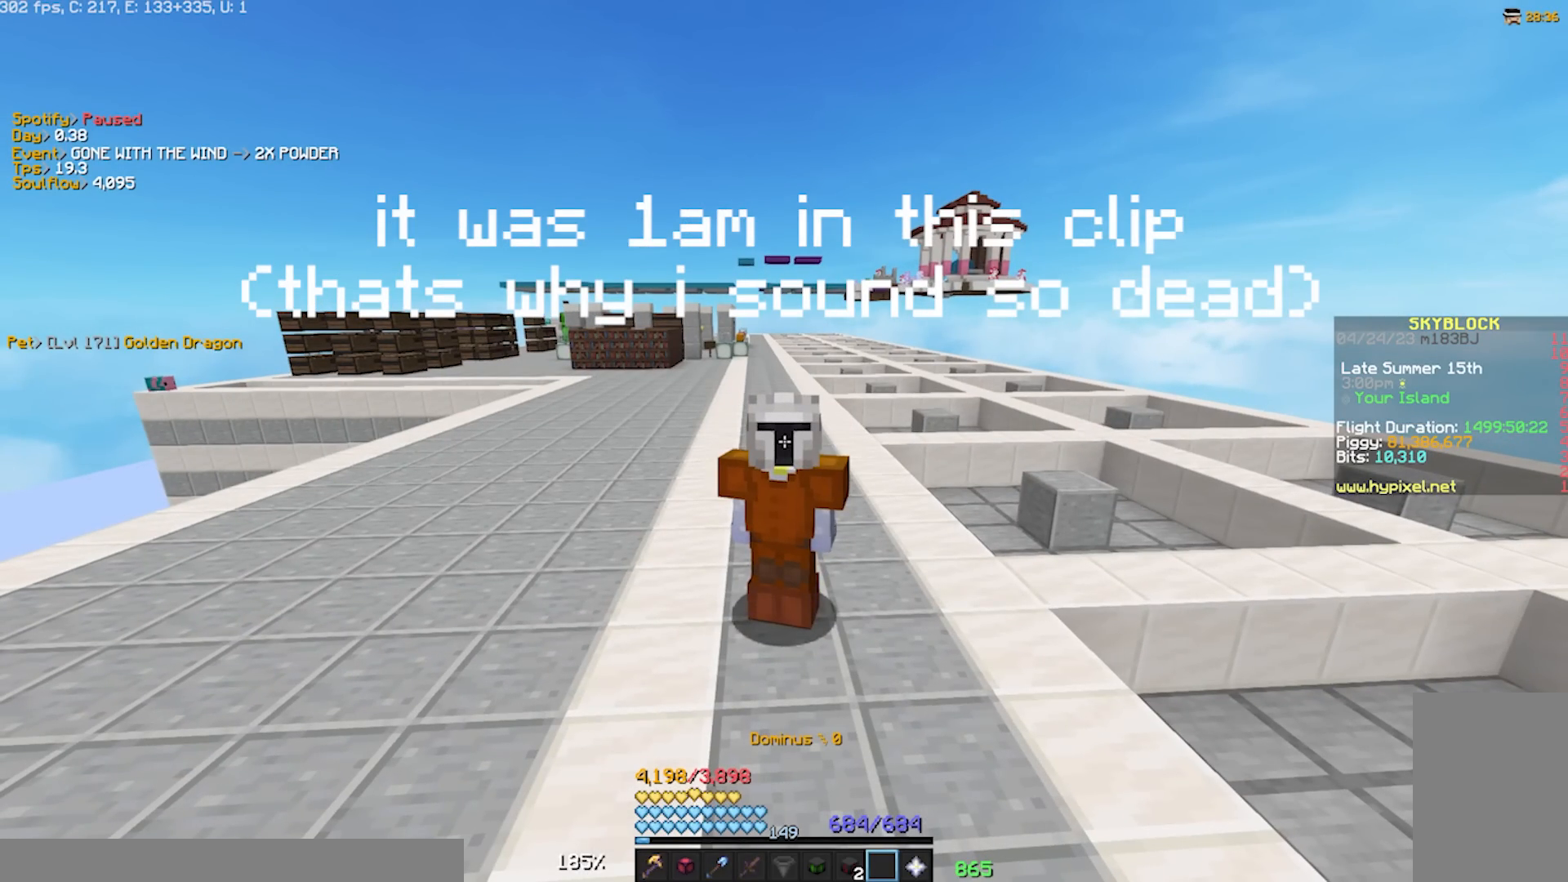
{"keys": [], "events": []}
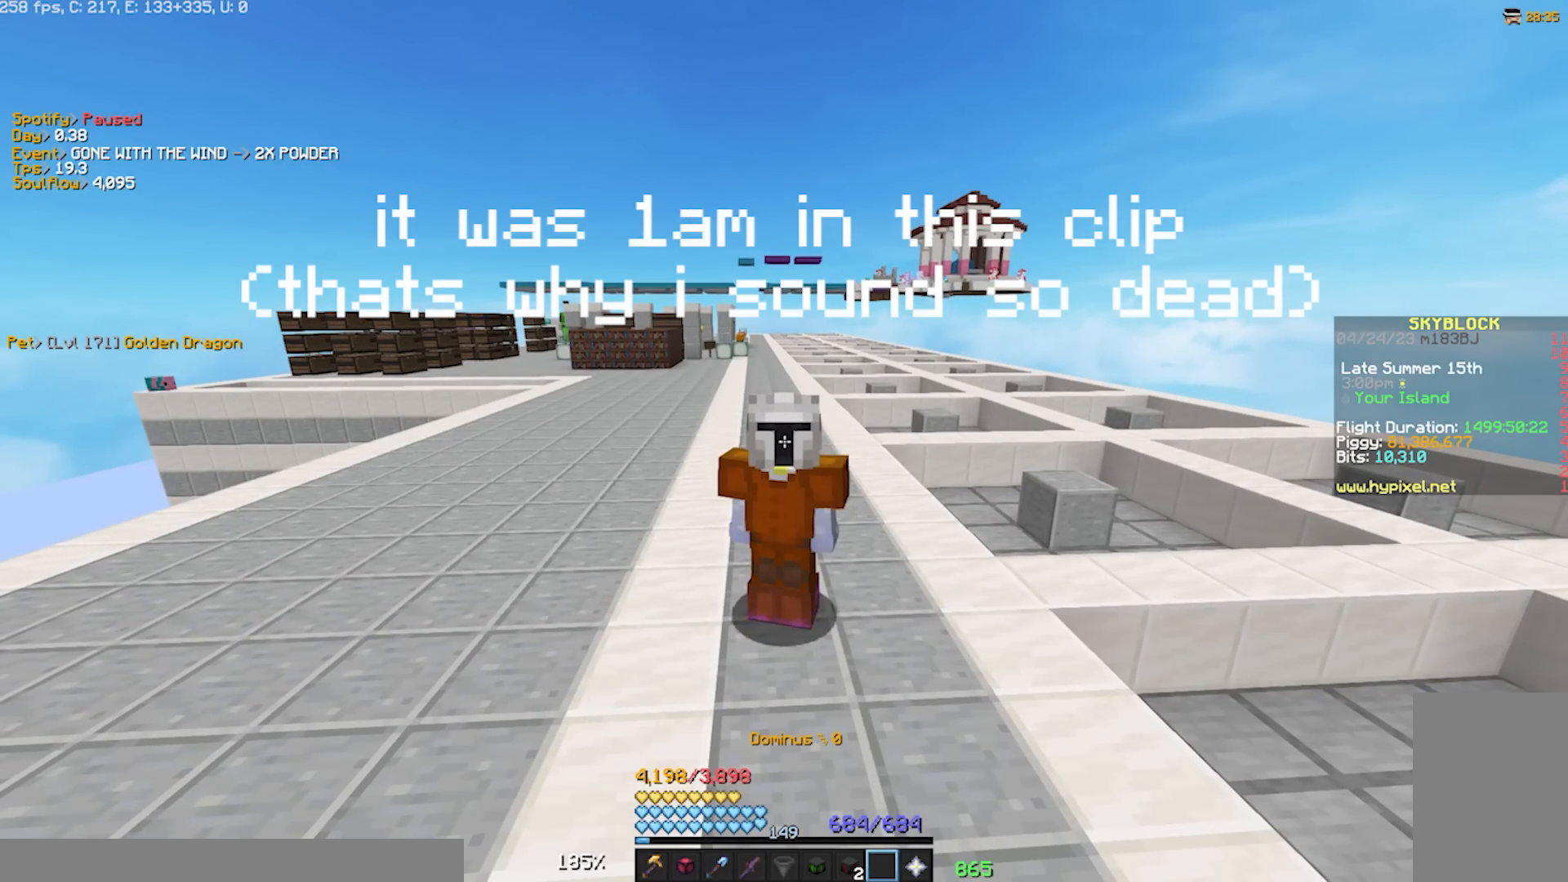
{"keys": [], "events": []}
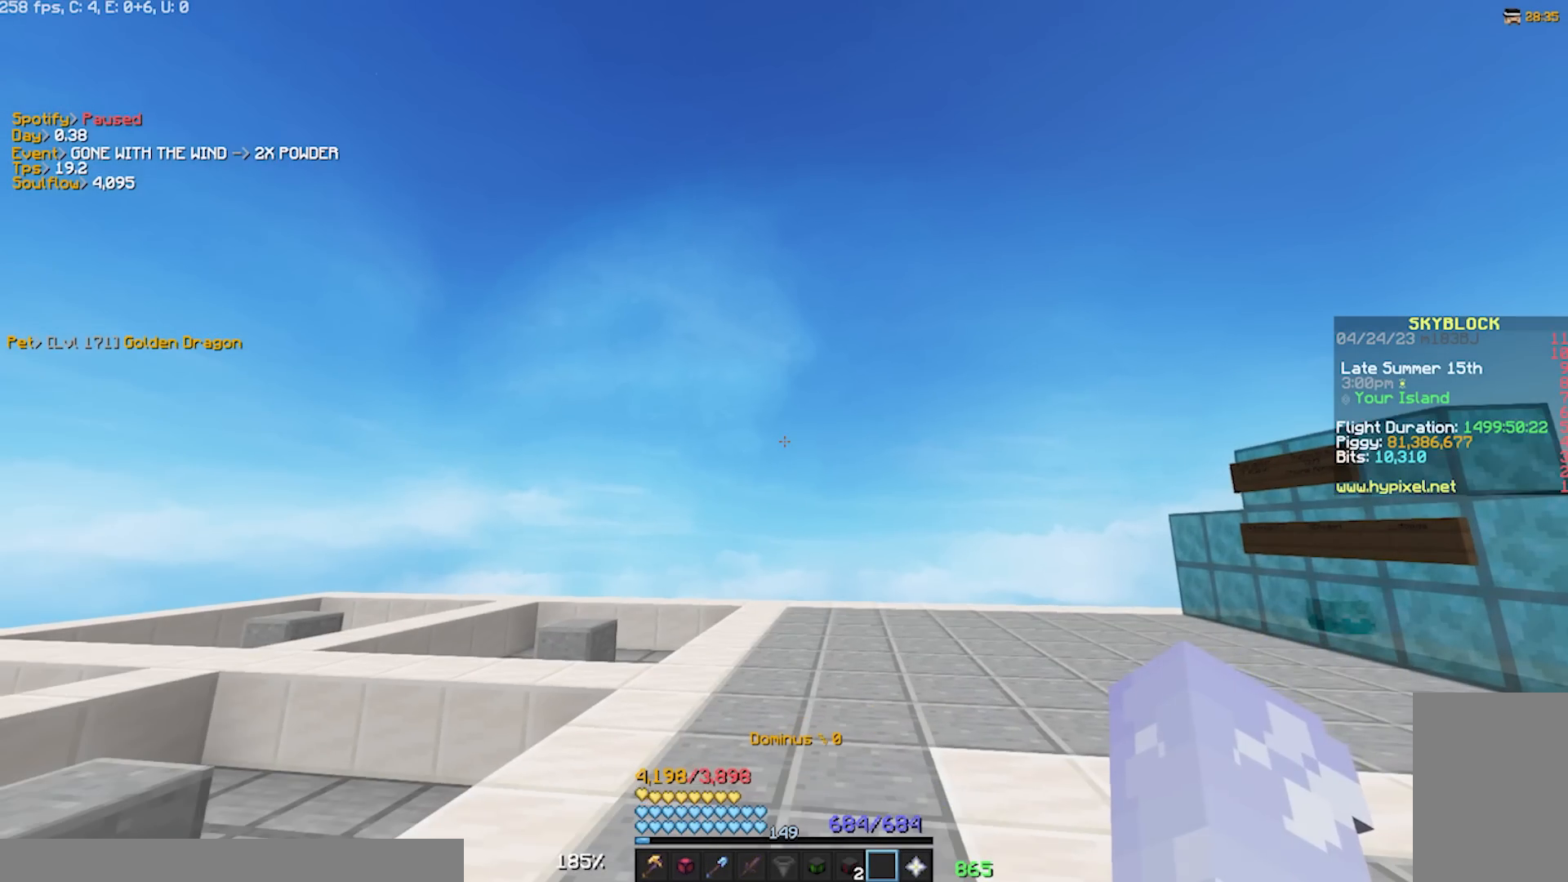
{"keys": [], "events": []}
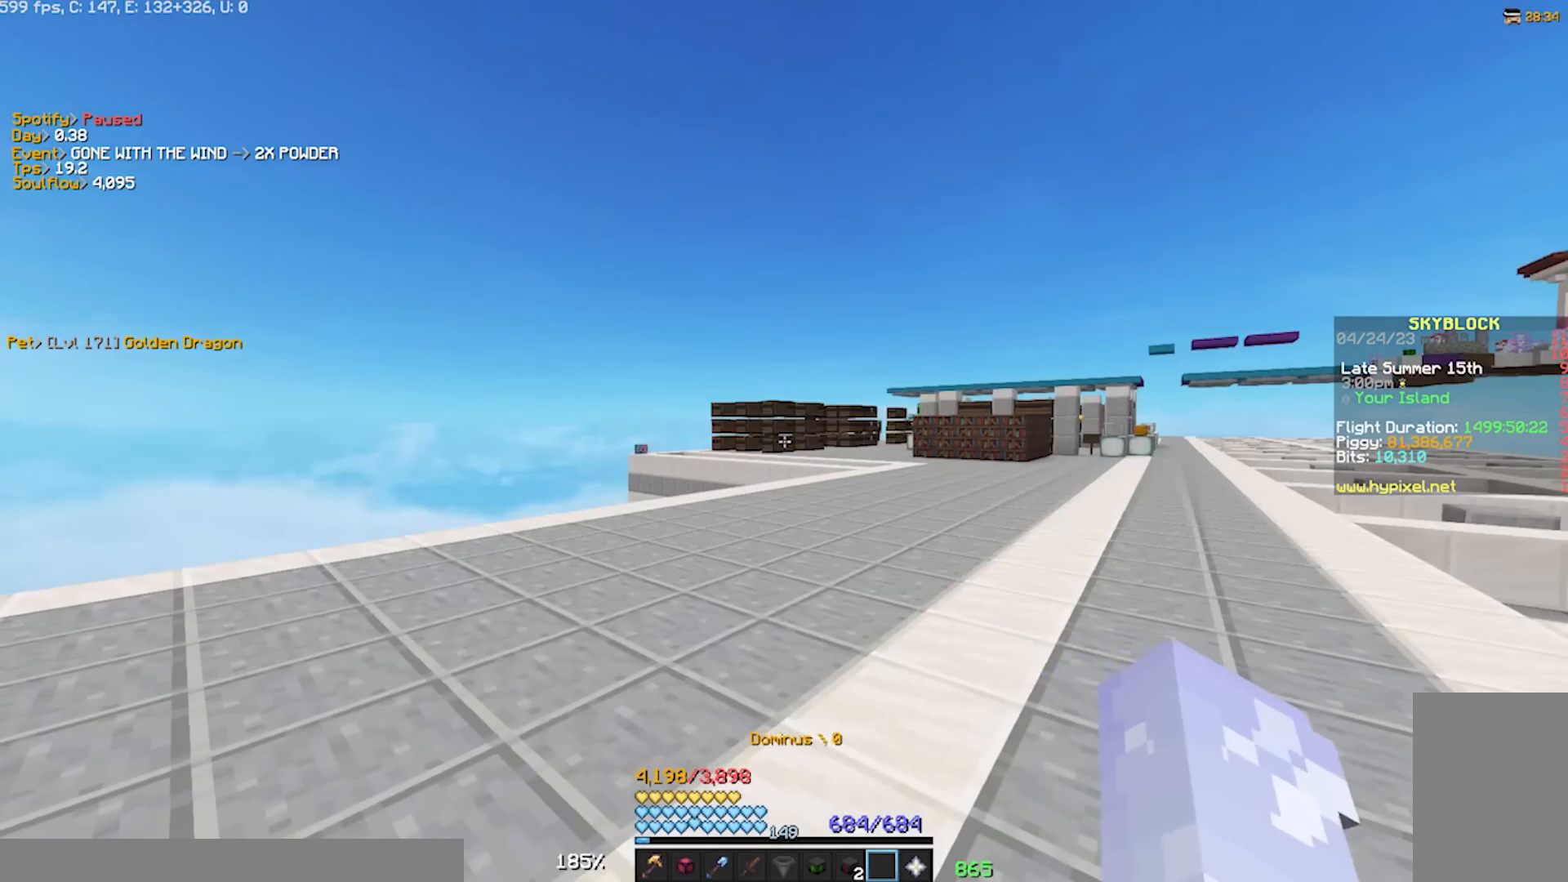
{"keys": [], "events": []}
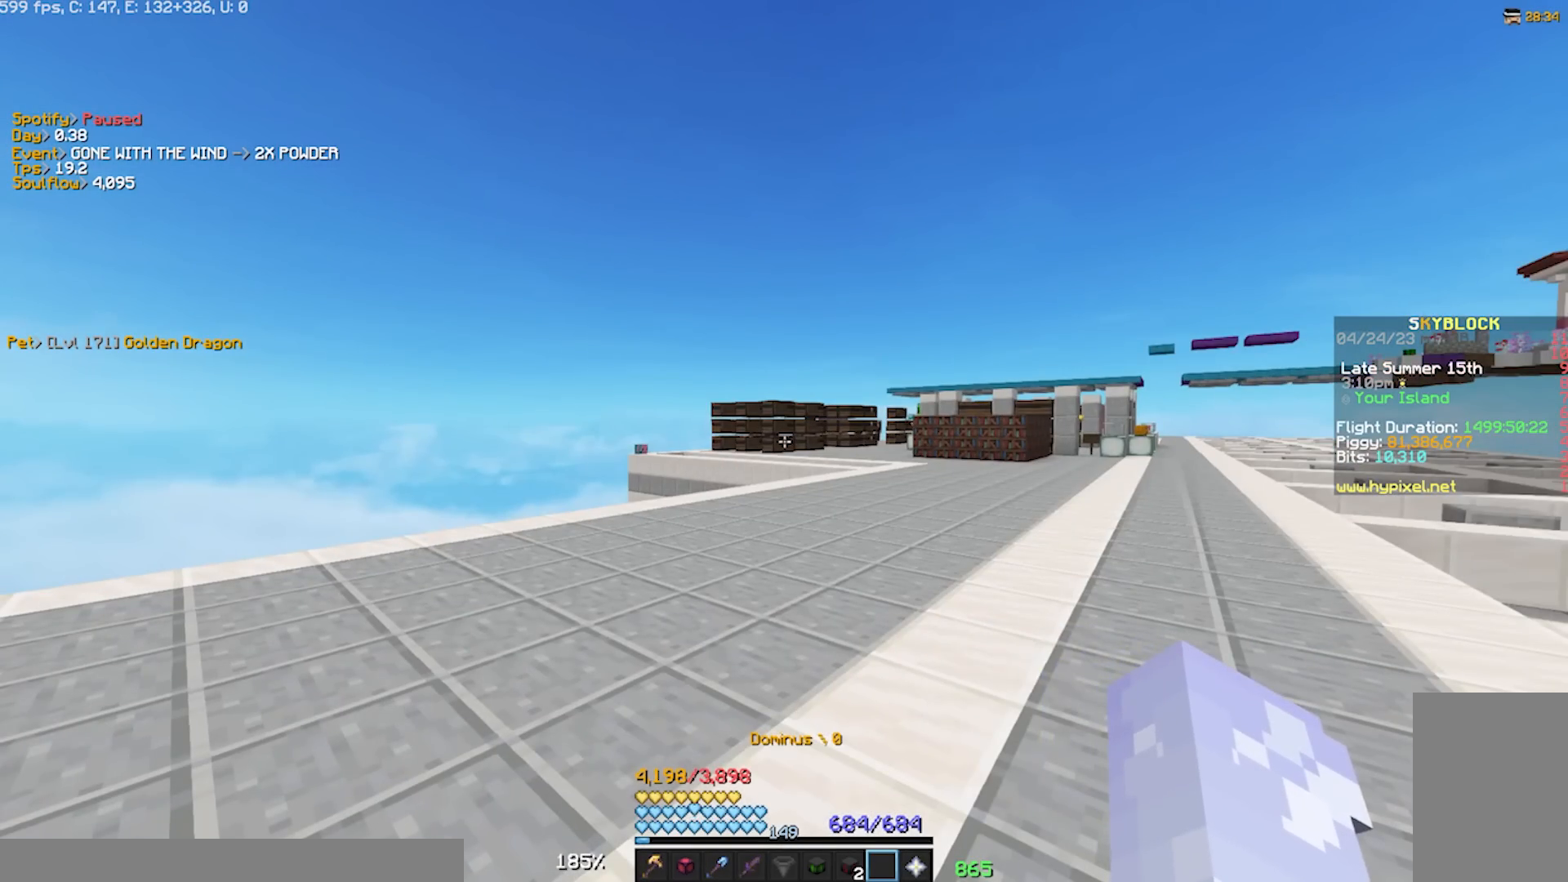
{"keys": ["w"], "events": [[250, "w", "down"]]}
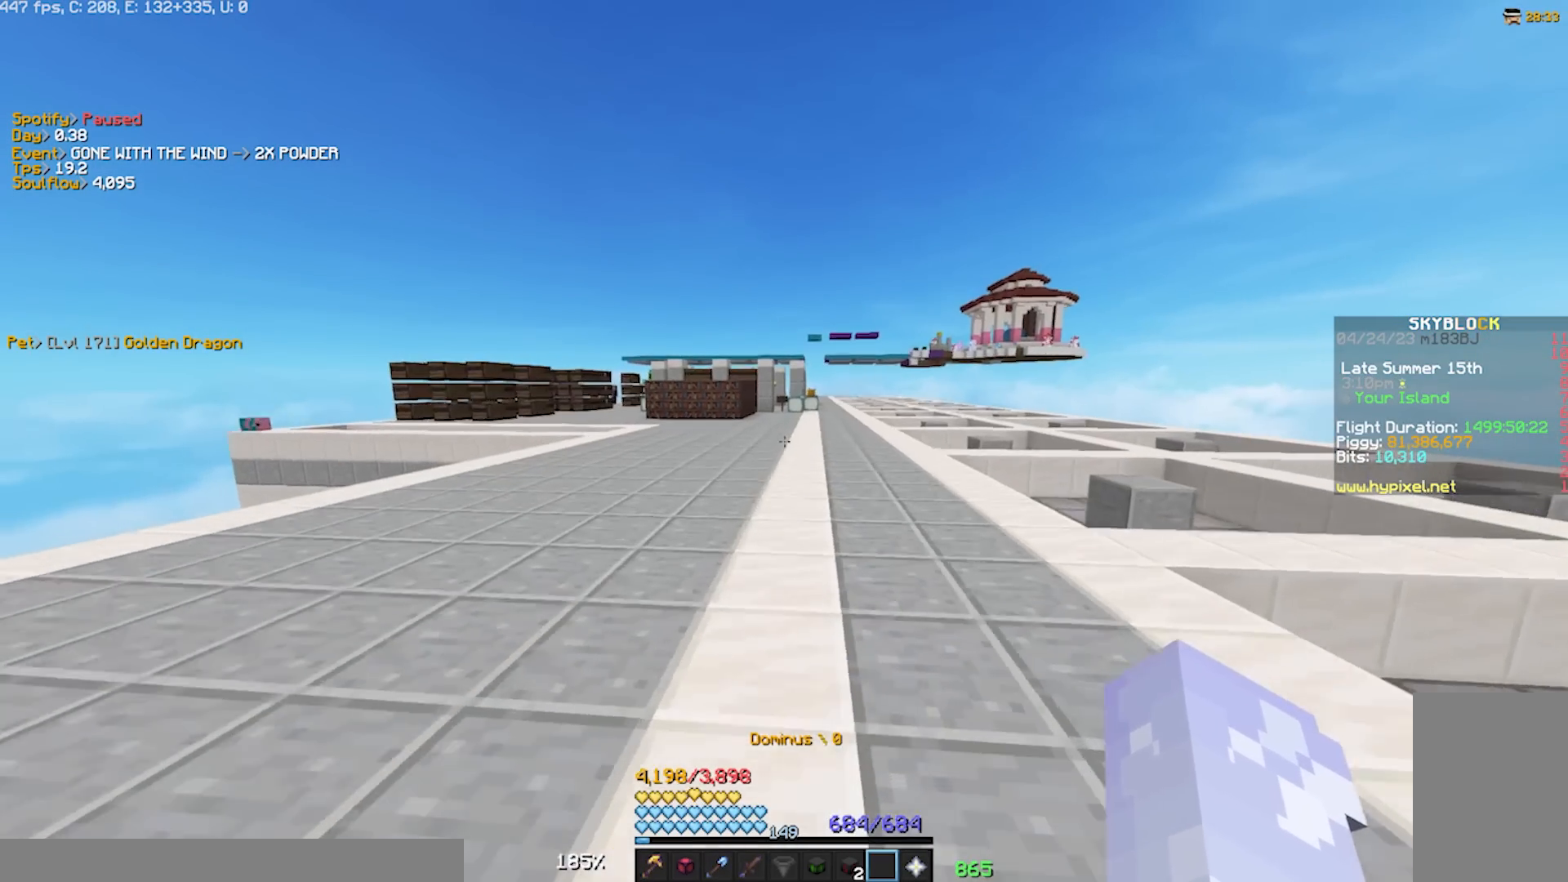
{"keys": ["w"], "events": []}
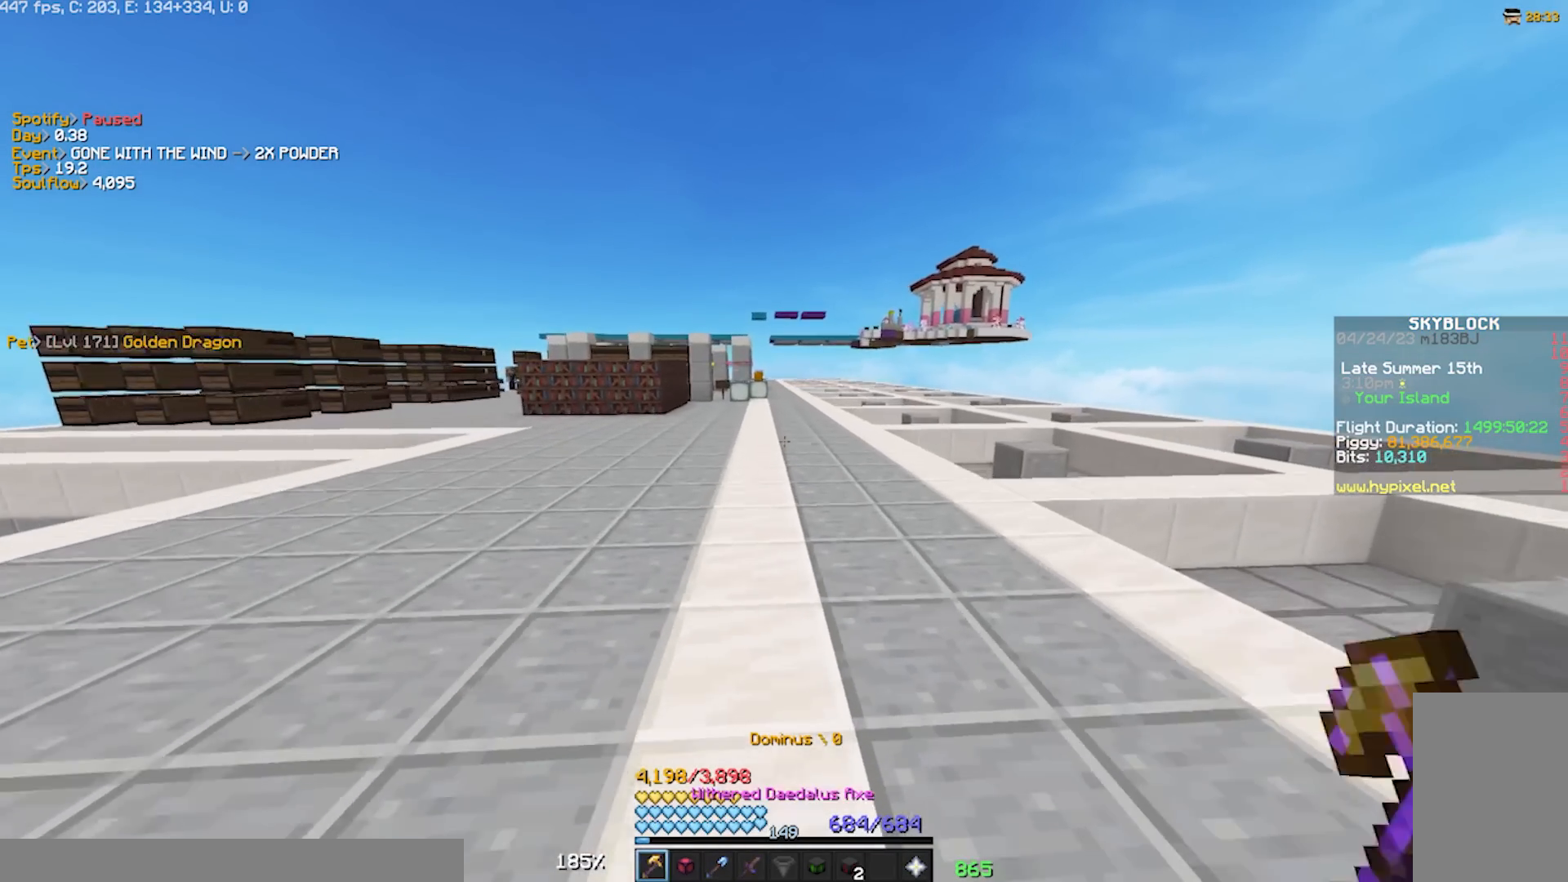
{"keys": ["a"], "events": [[117, "w", "up"], [350, "a", "down"]]}
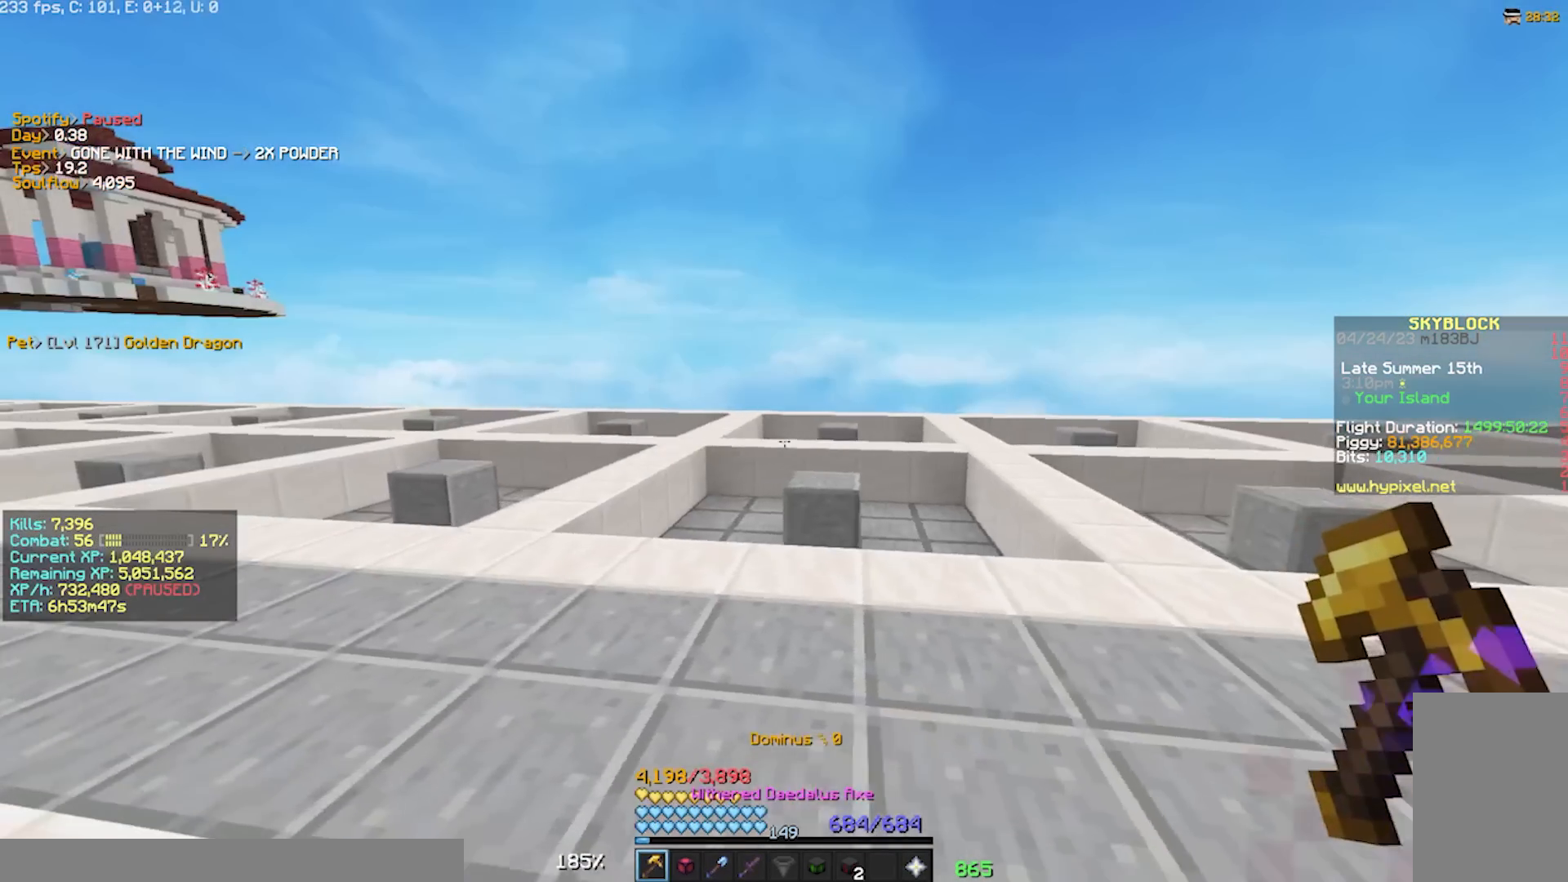
{"keys": [], "events": [[283, "a", "up"]]}
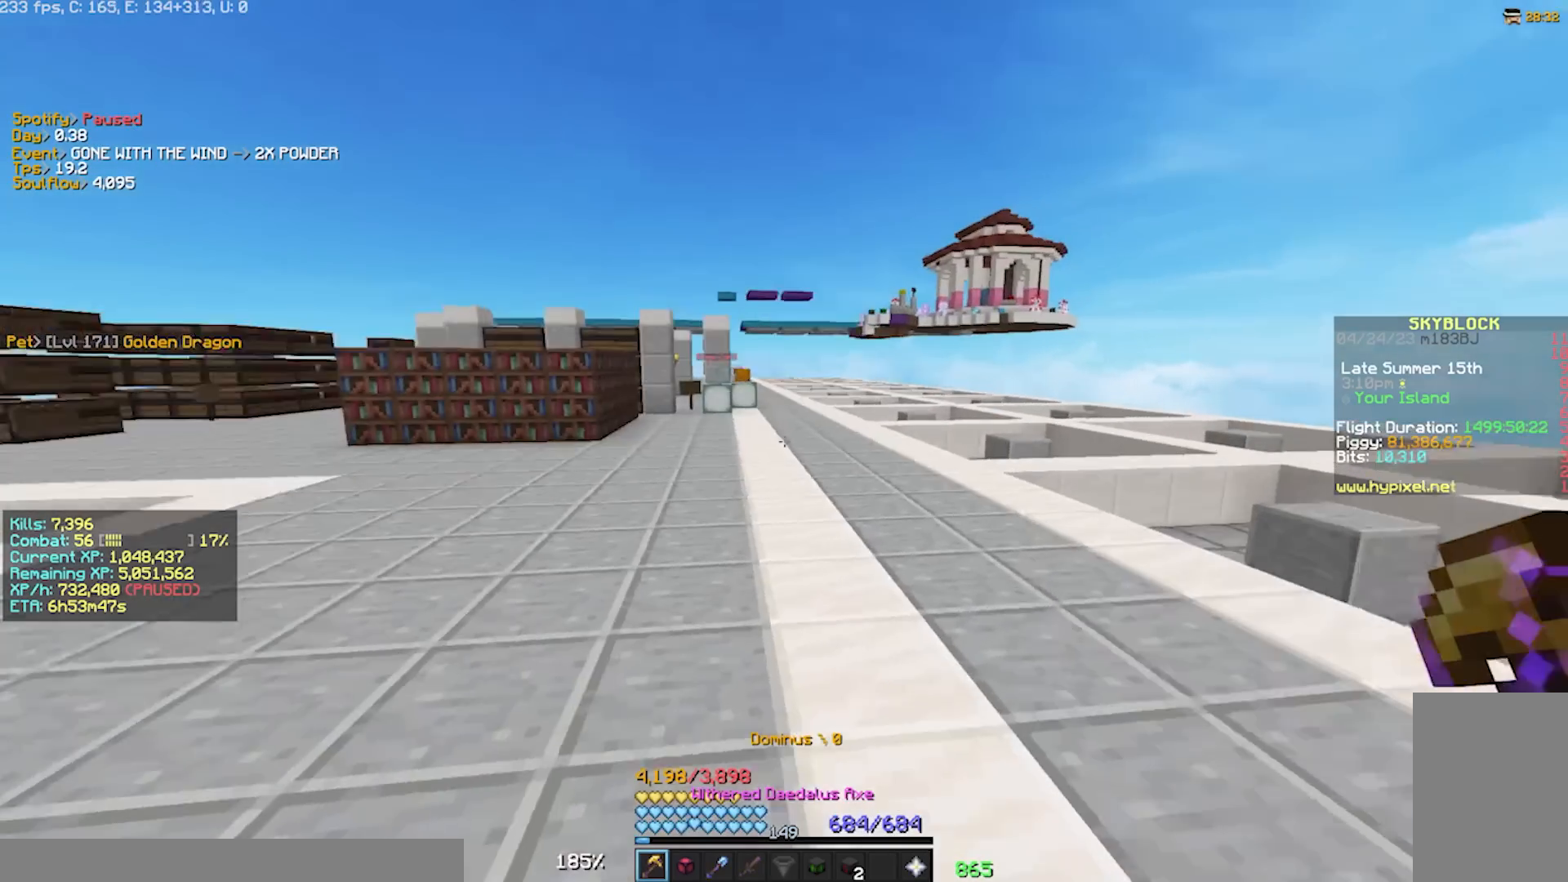
{"keys": ["w"], "events": [[17, "w", "down"]]}
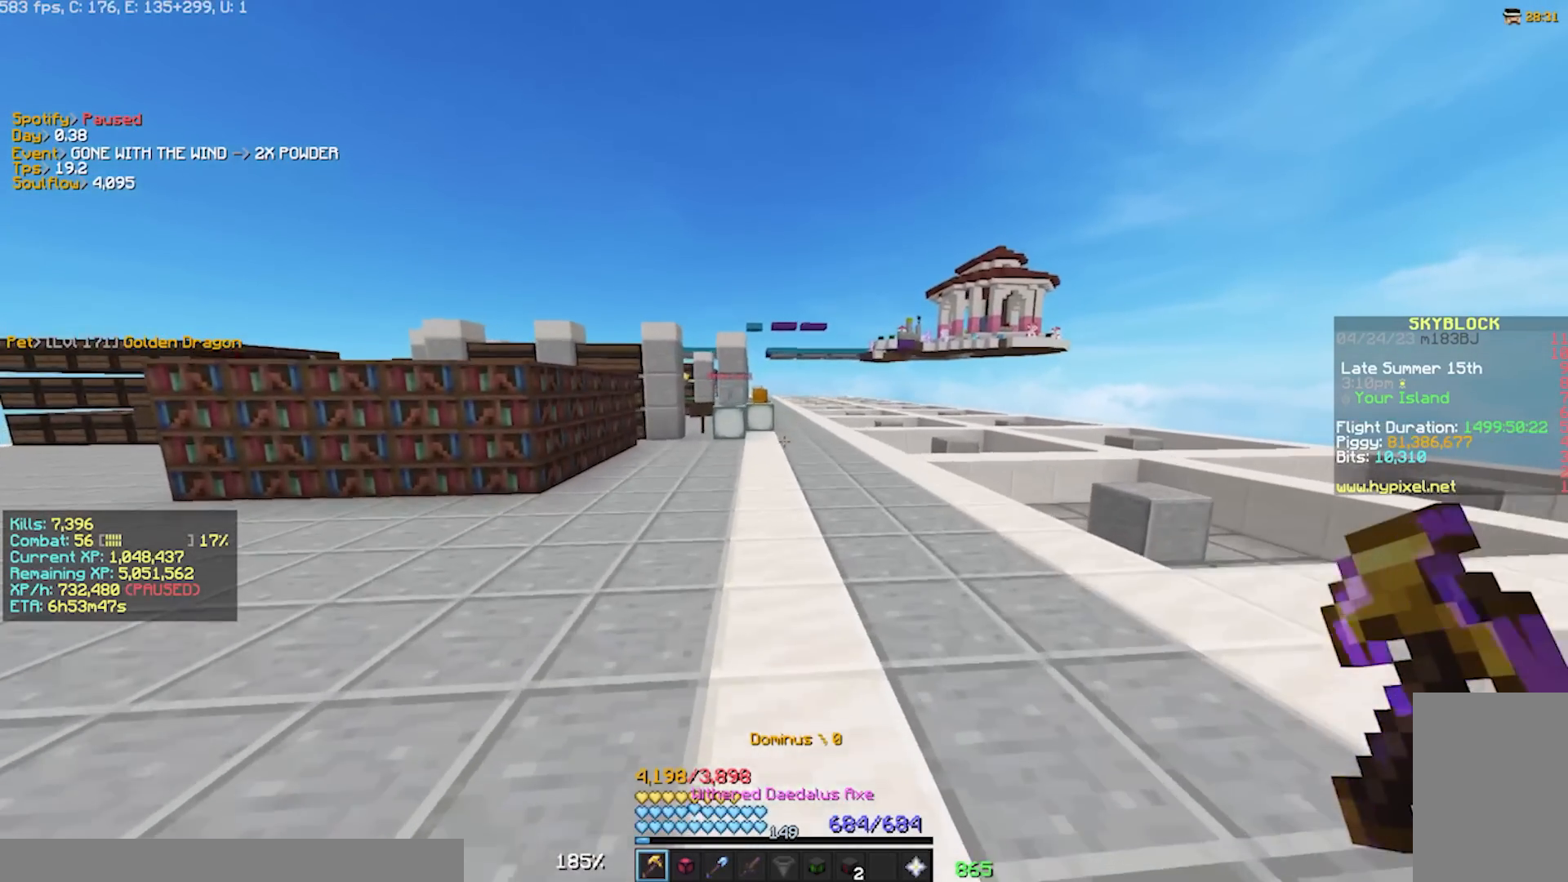
{"keys": ["d", "w"], "events": [[183, "w", "up"], [450, "d", "down"], [483, "w", "down"]]}
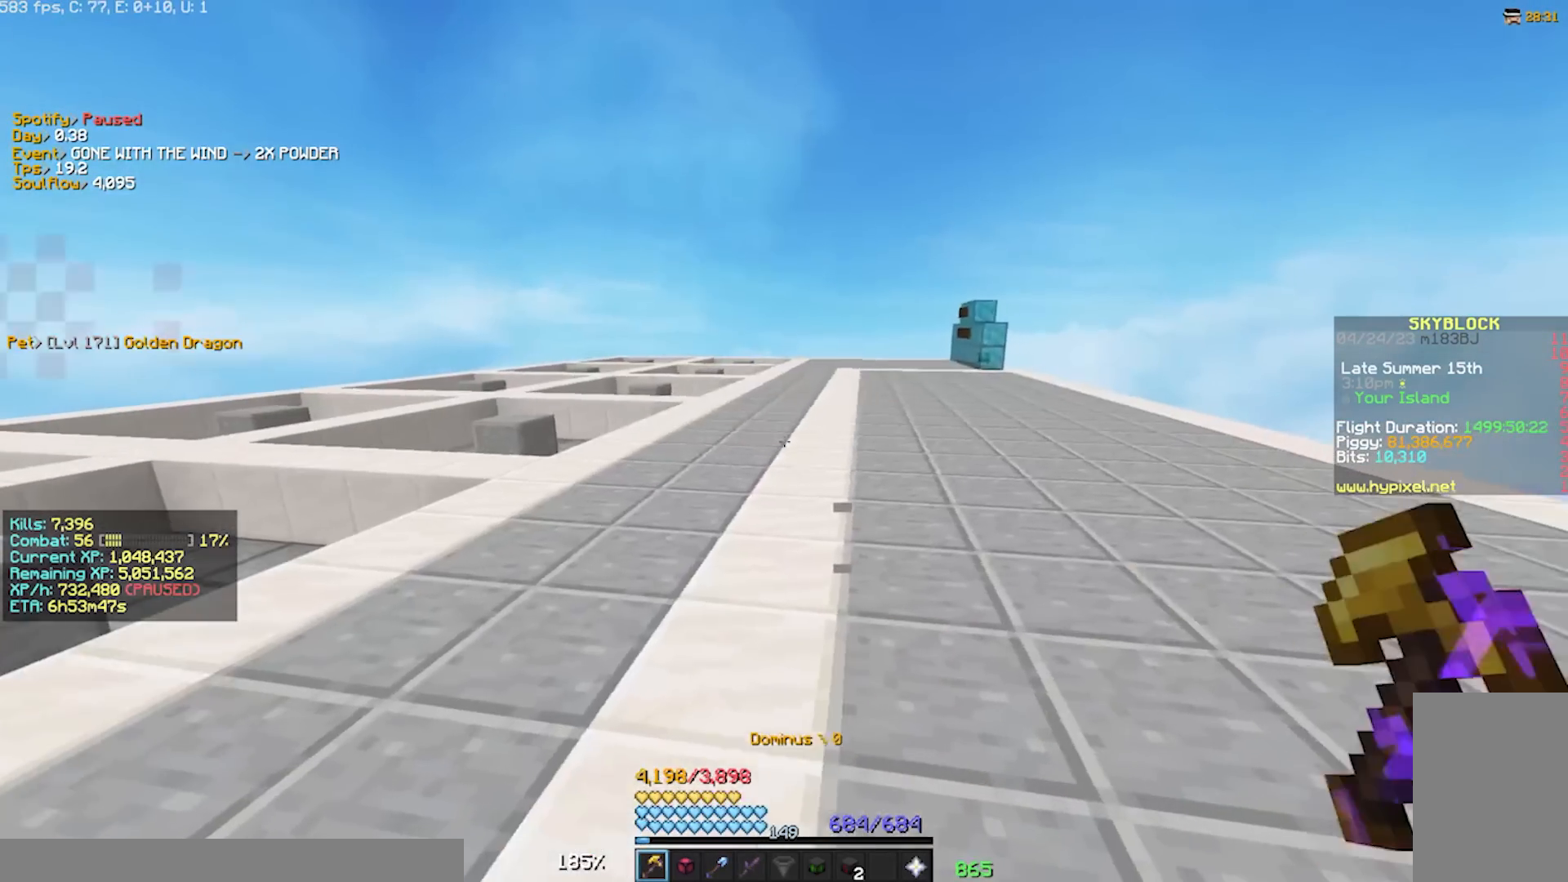
{"keys": ["d", "w"], "events": []}
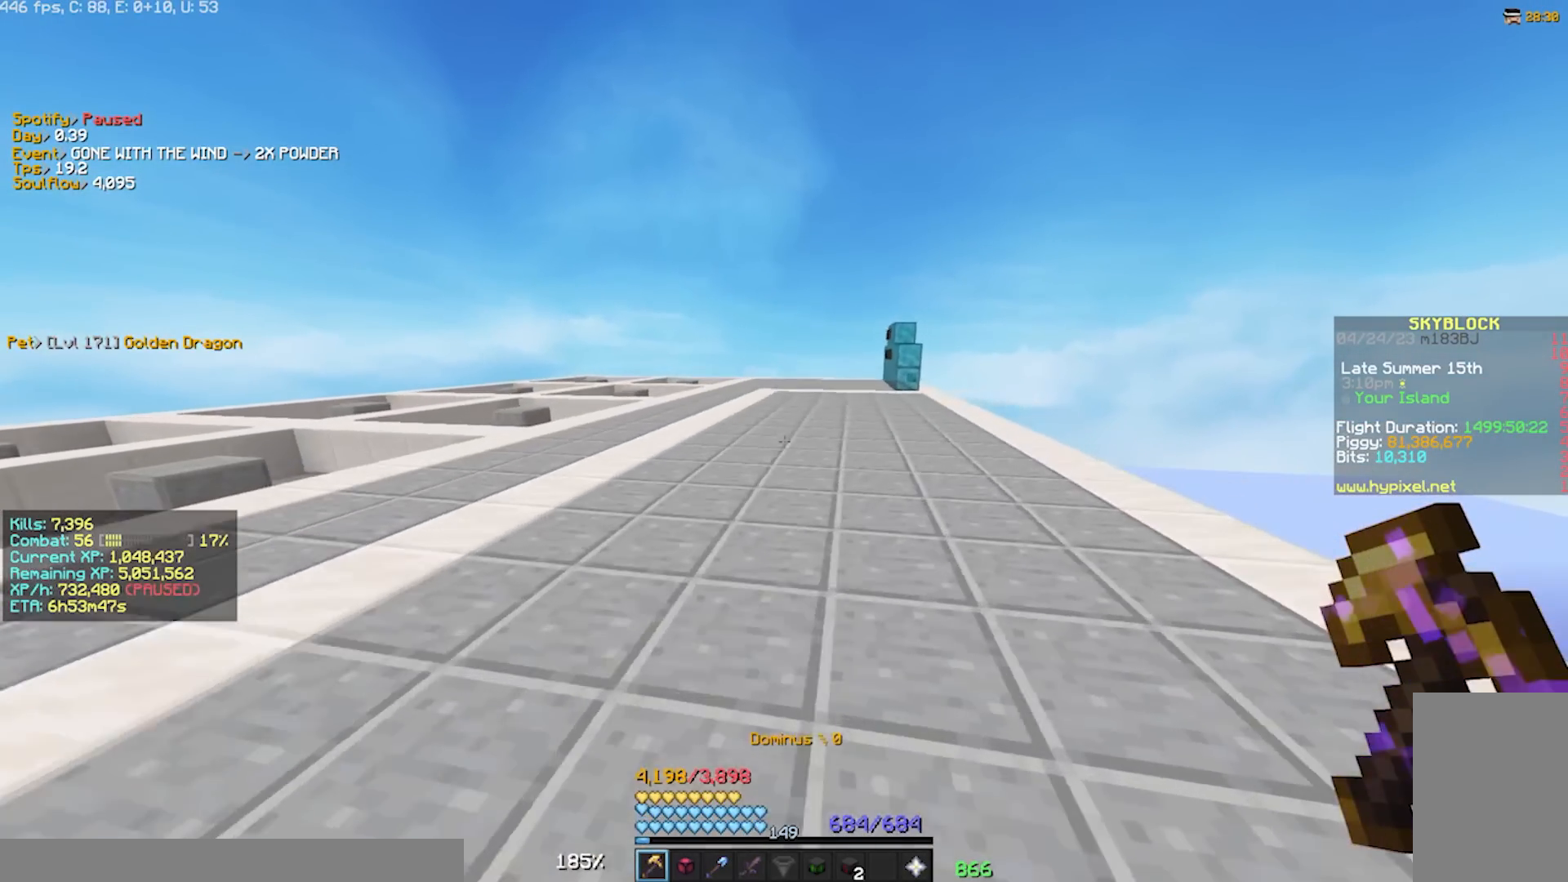
{"keys": [], "events": [[183, "d", "up"], [383, "w", "up"]]}
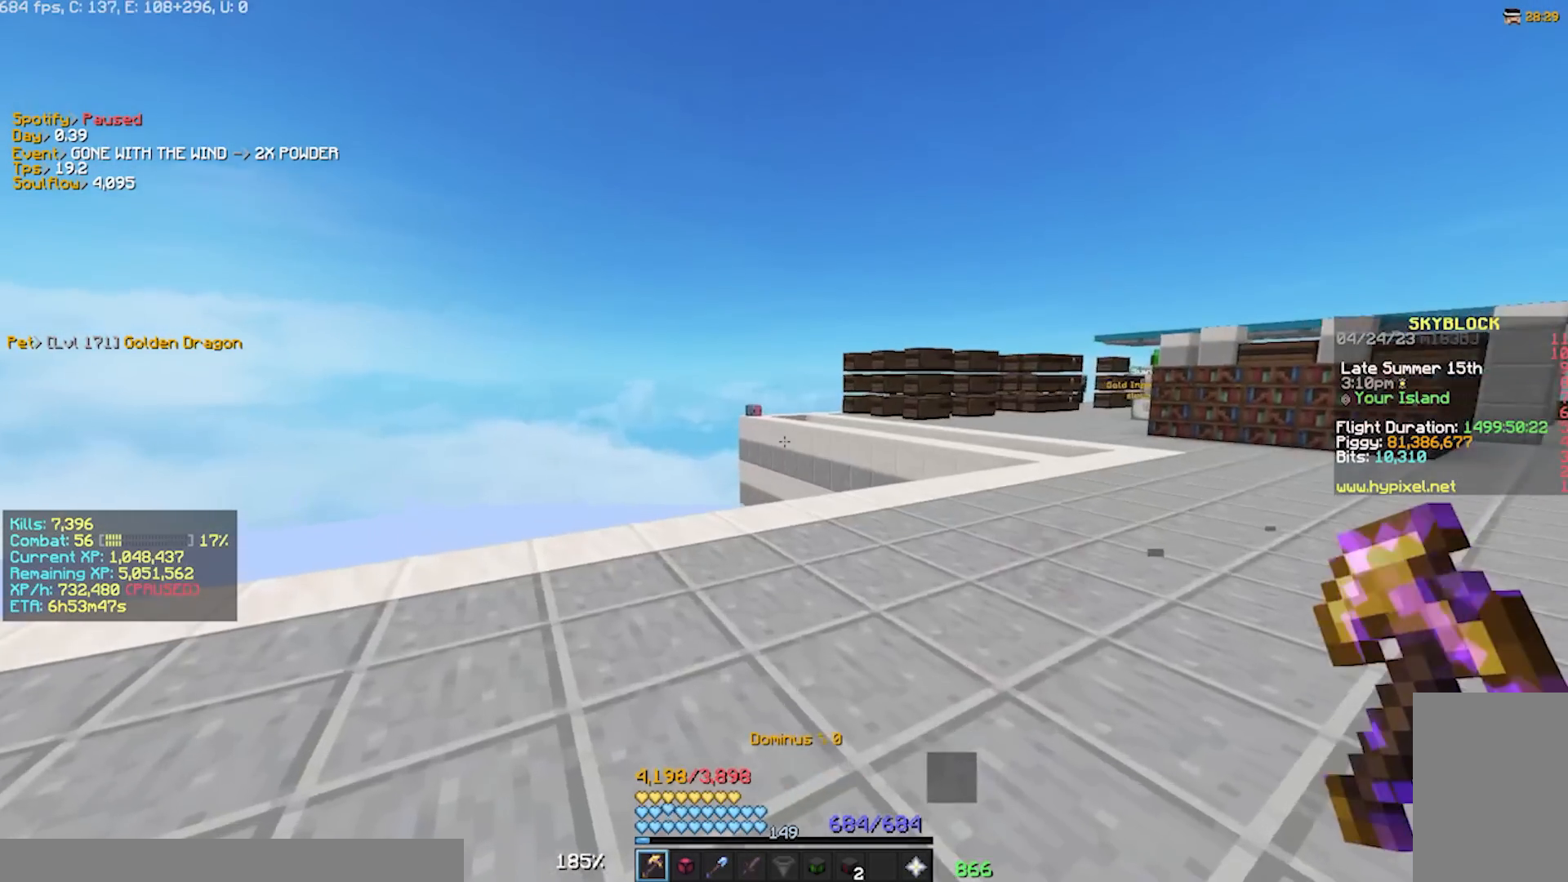
{"keys": ["d", "w"], "events": [[50, "w", "down"], [217, "d", "down"]]}
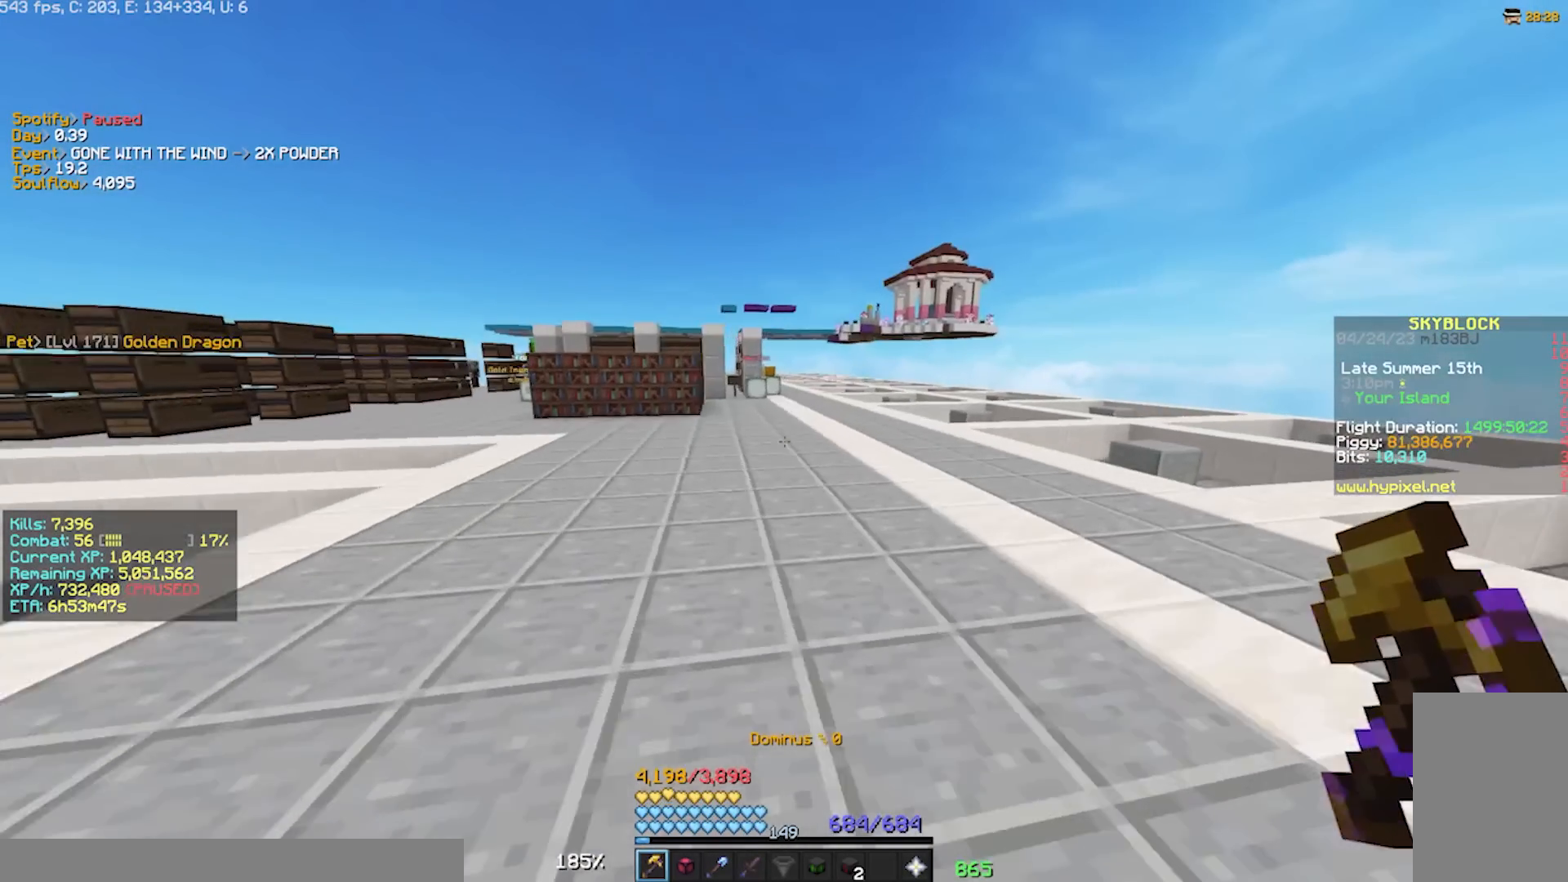
{"keys": ["d", "w"], "events": []}
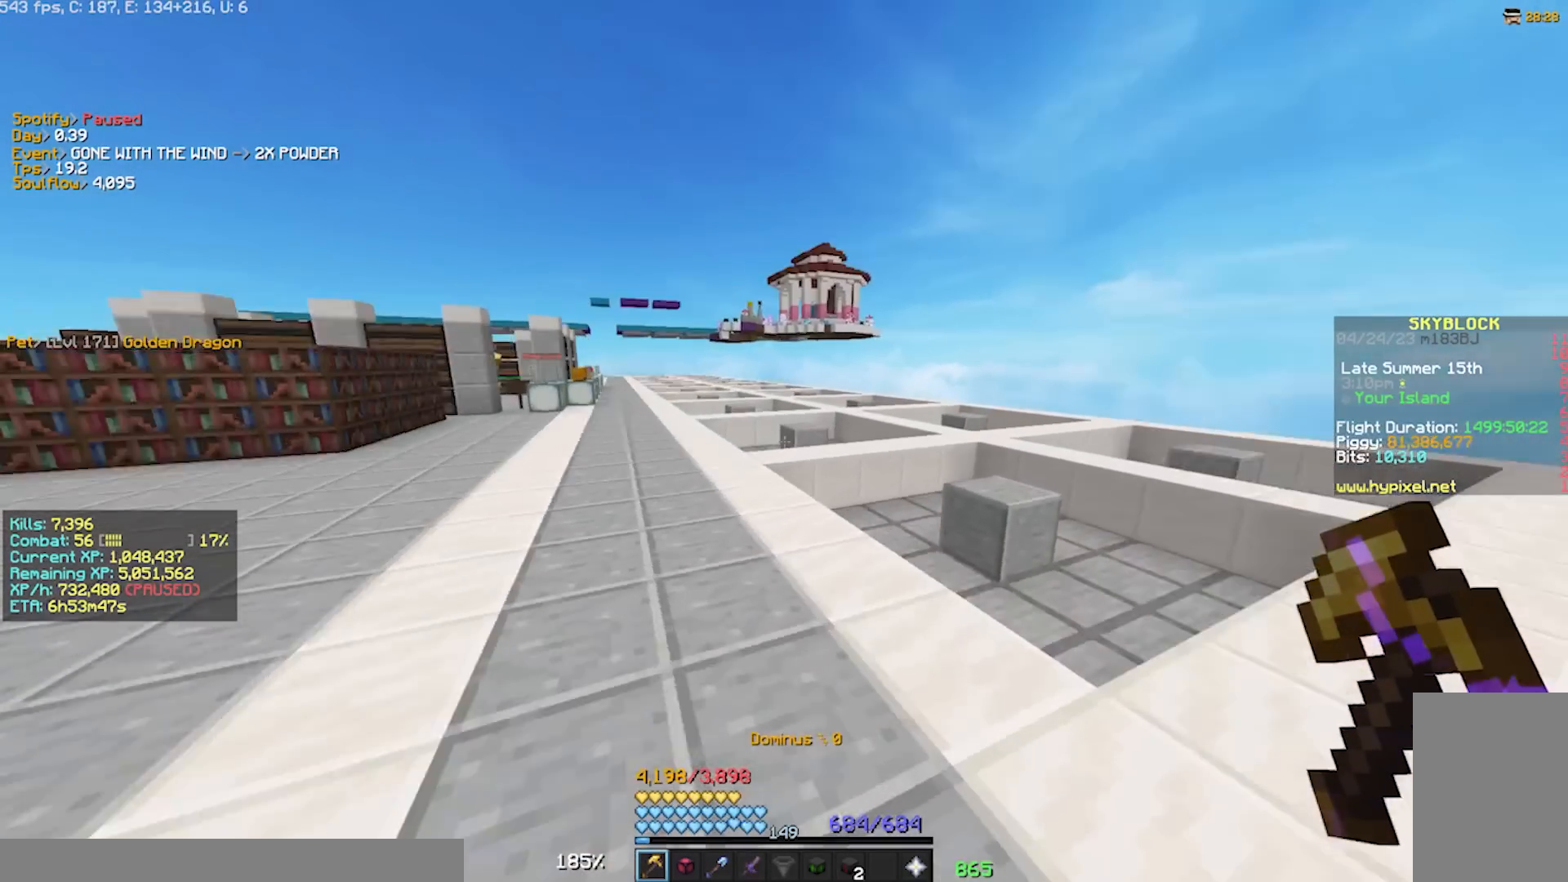
{"keys": ["a"], "events": [[83, "w", "up"], [150, "d", "up"], [283, "a", "down"]]}
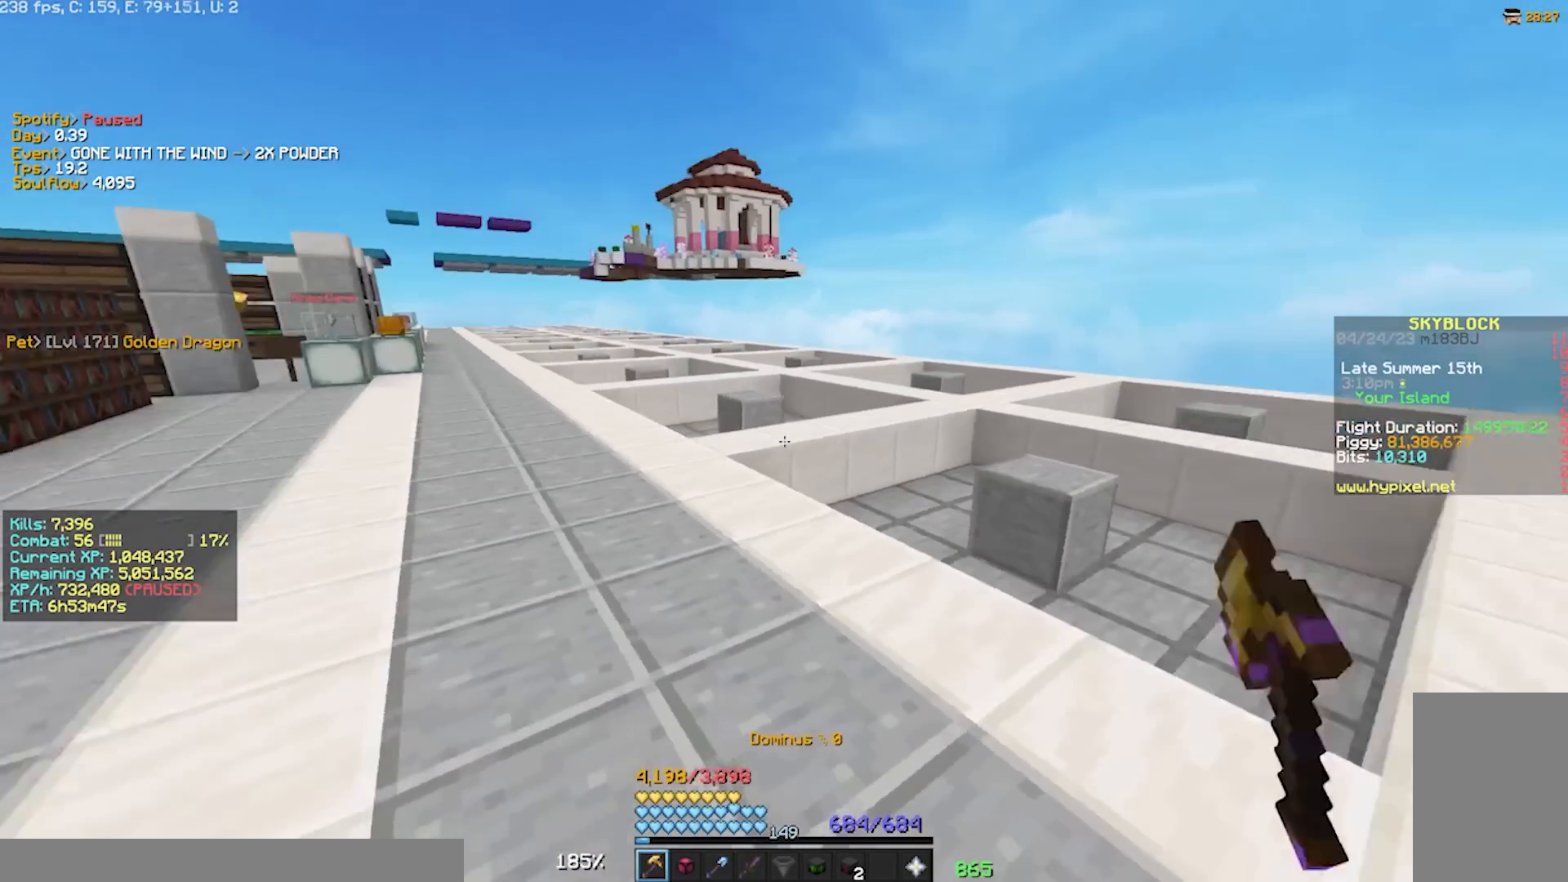
{"keys": [], "events": [[50, "a", "up"], [83, "s", "down"], [450, "s", "up"]]}
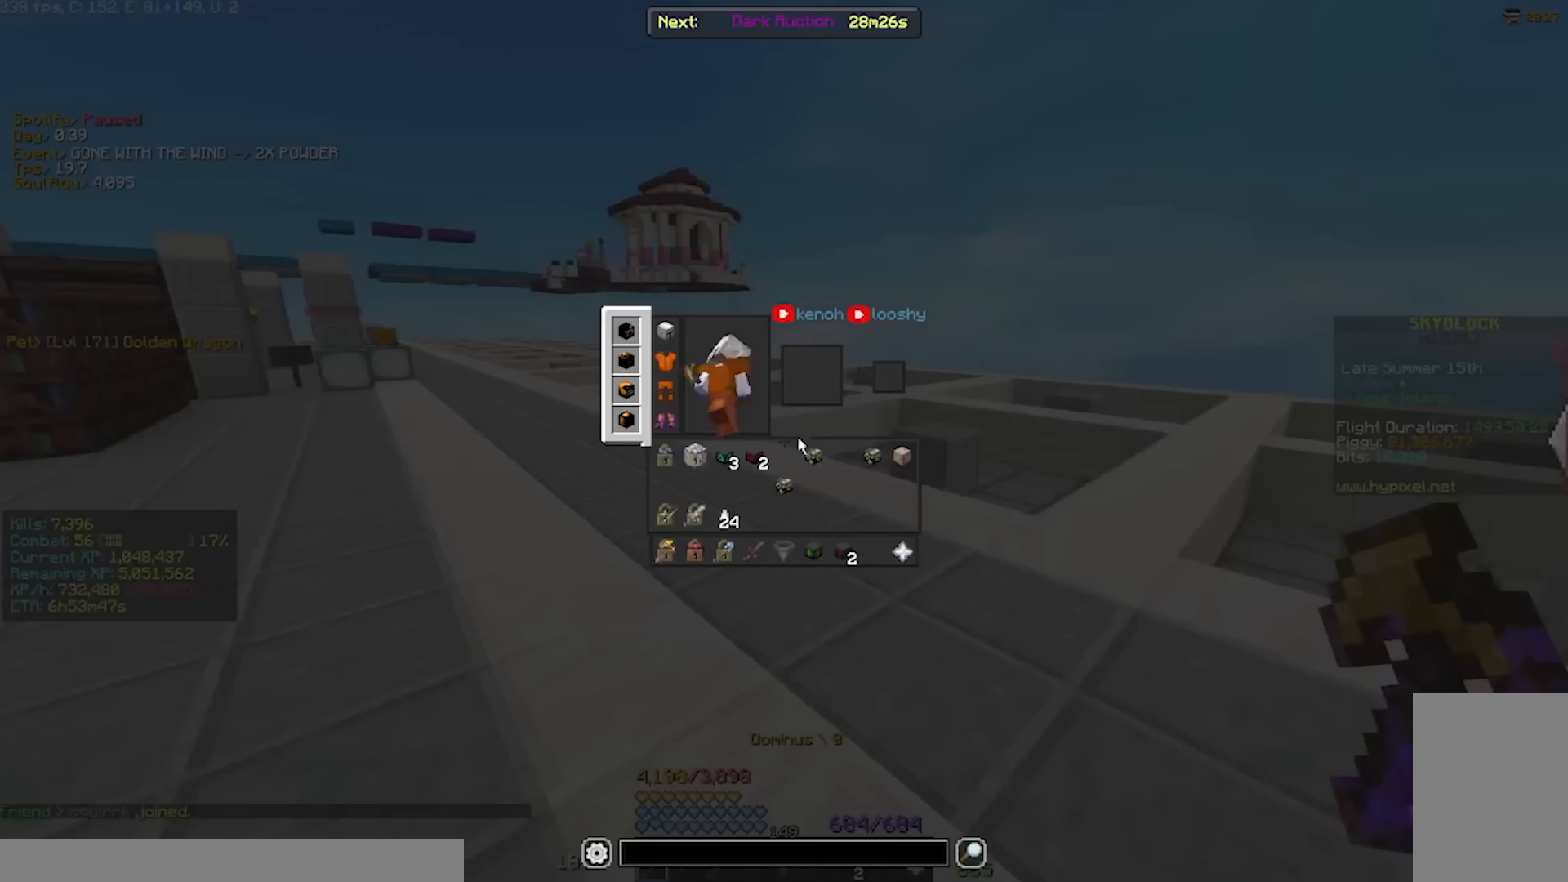
{"keys": []}